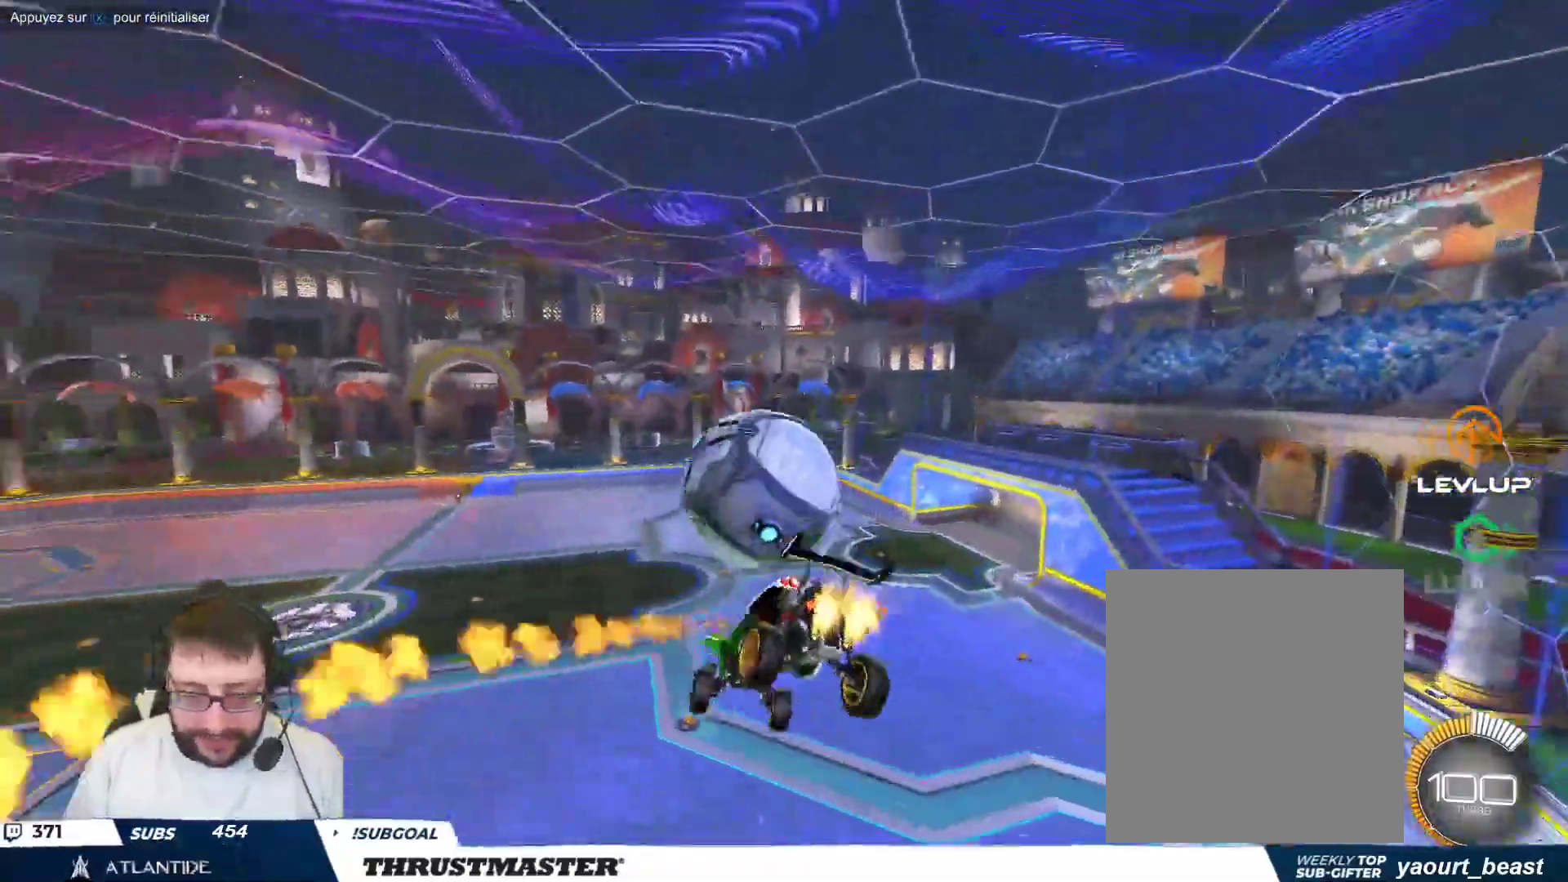
Gameplay with a controller (Xbox layout); each line is a JSON object with the inputs held at the frame after it (dt_ms = milliseconds from this image to that frame). "events" lists button and stick changes between this image and that frame as [ms after this image, input, new state], when the widget could be followed in between. Not read: L2 right_stick.
{"dt_ms": 500, "buttons": ["A", "B"], "left_stick": "down", "events": [[33, "left_stick", "down-right"], [167, "B", "up"], [250, "left_stick", "center"], [317, "left_stick", "up"], [383, "A", "down"], [383, "B", "down"], [467, "left_stick", "down"]]}
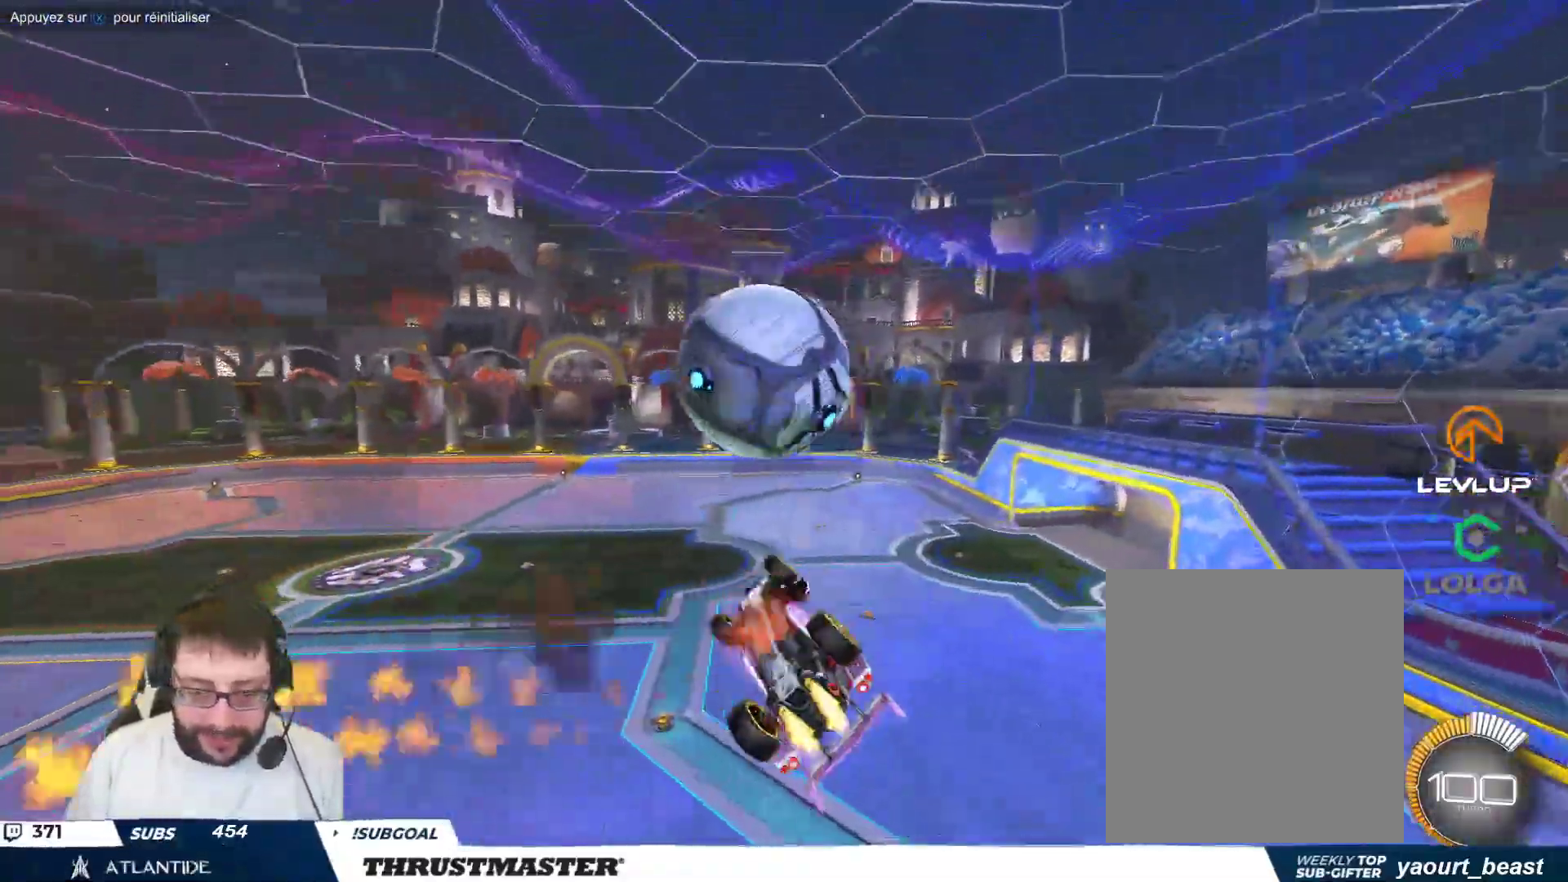
{"dt_ms": 500, "buttons": ["B"], "left_stick": "down", "events": [[433, "A", "up"]]}
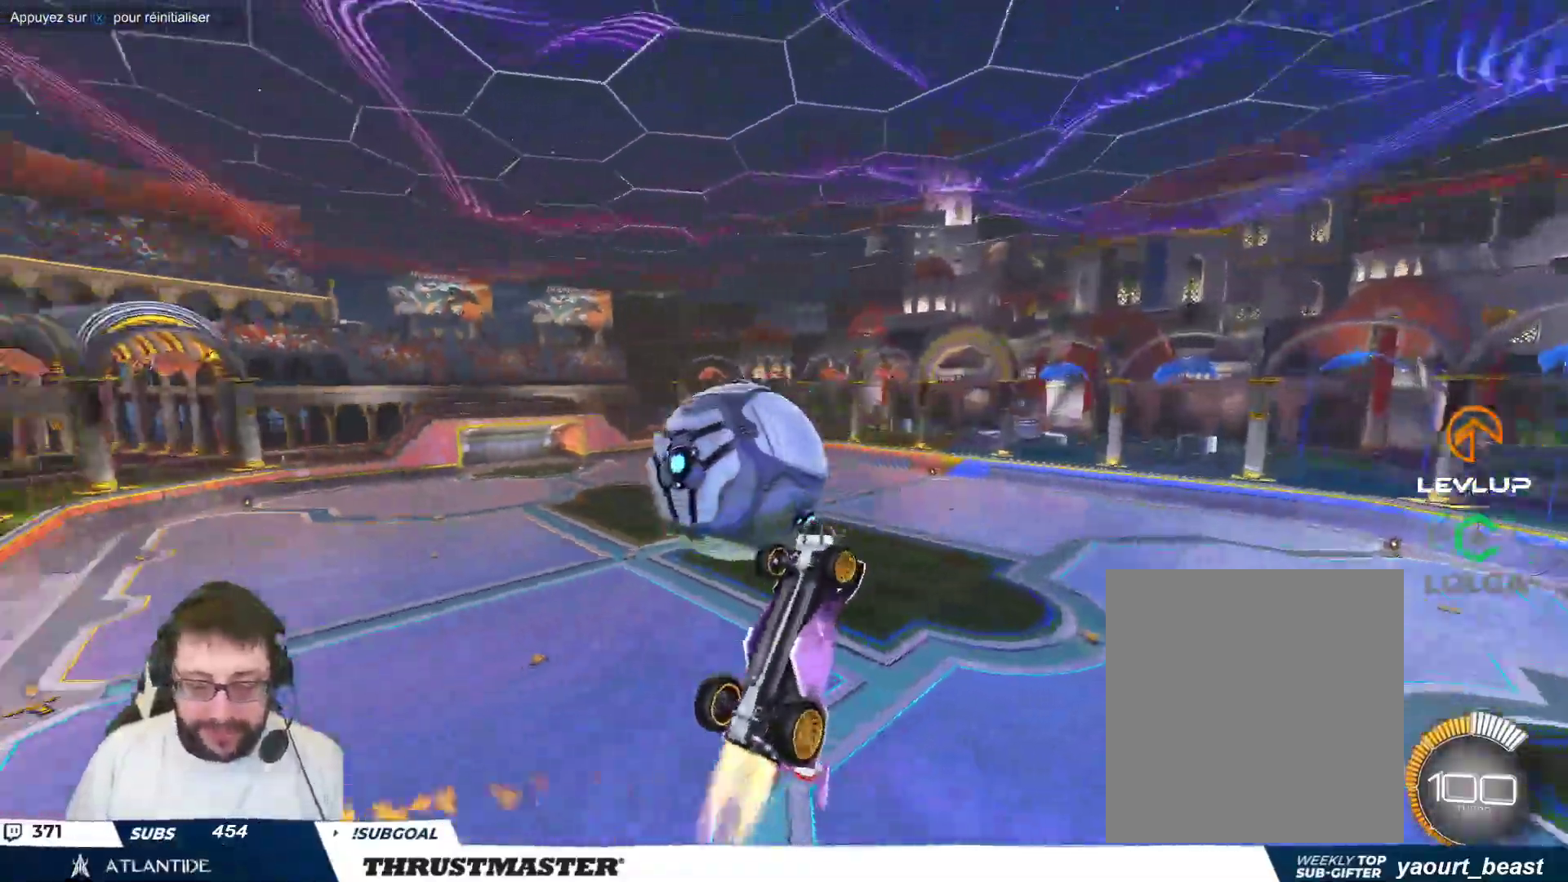
{"dt_ms": 500, "buttons": [], "left_stick": "center", "events": [[100, "B", "up"], [167, "left_stick", "down-right"], [500, "left_stick", "center"]]}
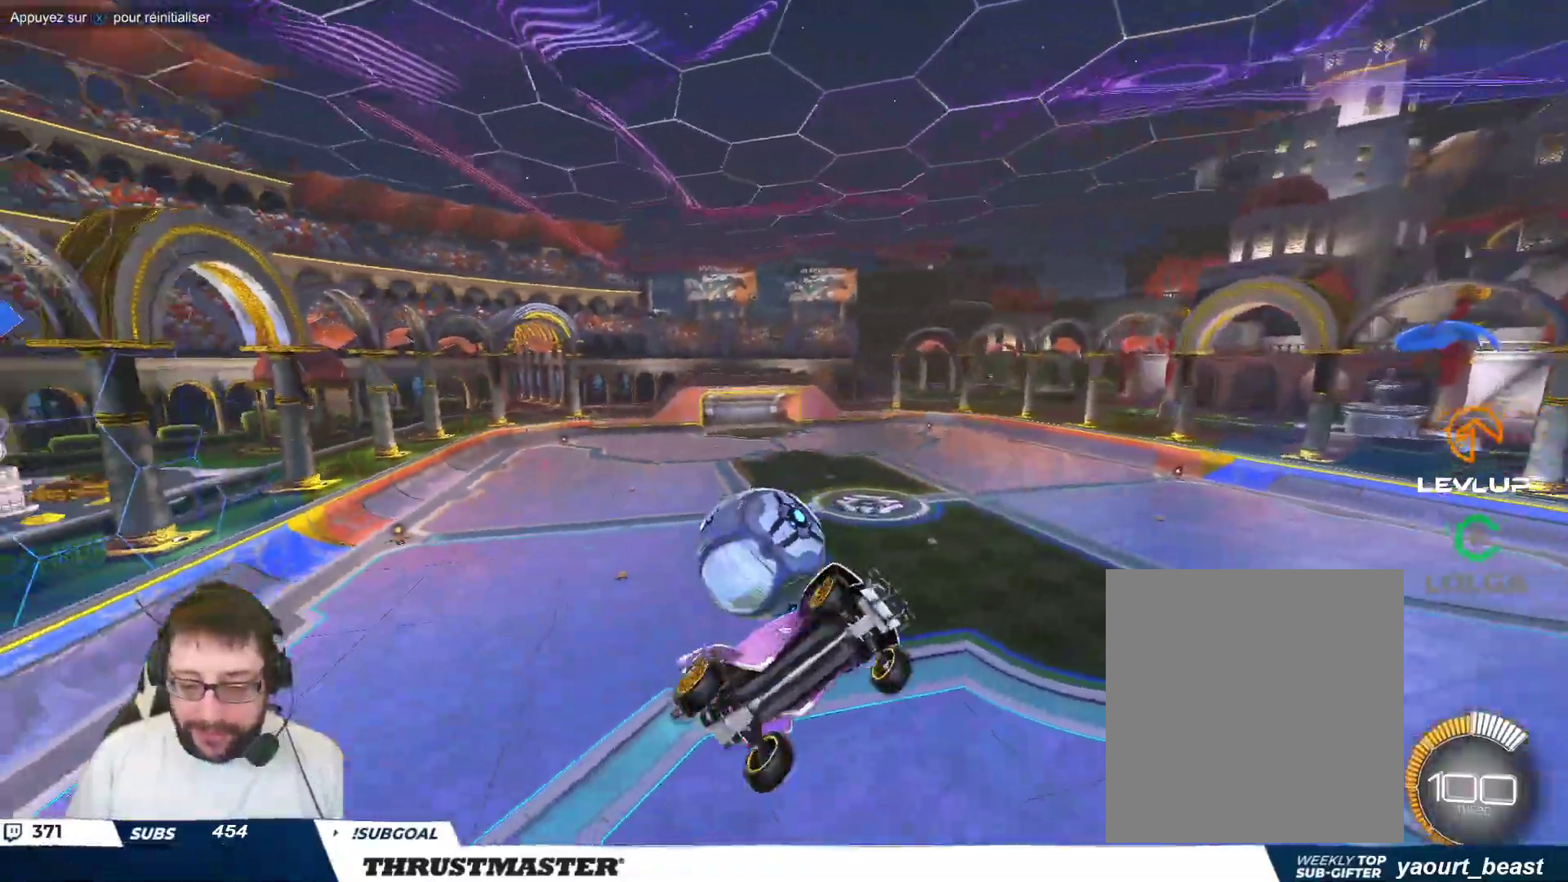
{"dt_ms": 500, "buttons": ["A", "B"], "left_stick": "up-left", "events": [[50, "X", "down"], [117, "X", "up"], [250, "B", "down"], [333, "left_stick", "down-right"], [433, "A", "down"], [483, "left_stick", "up-left"]]}
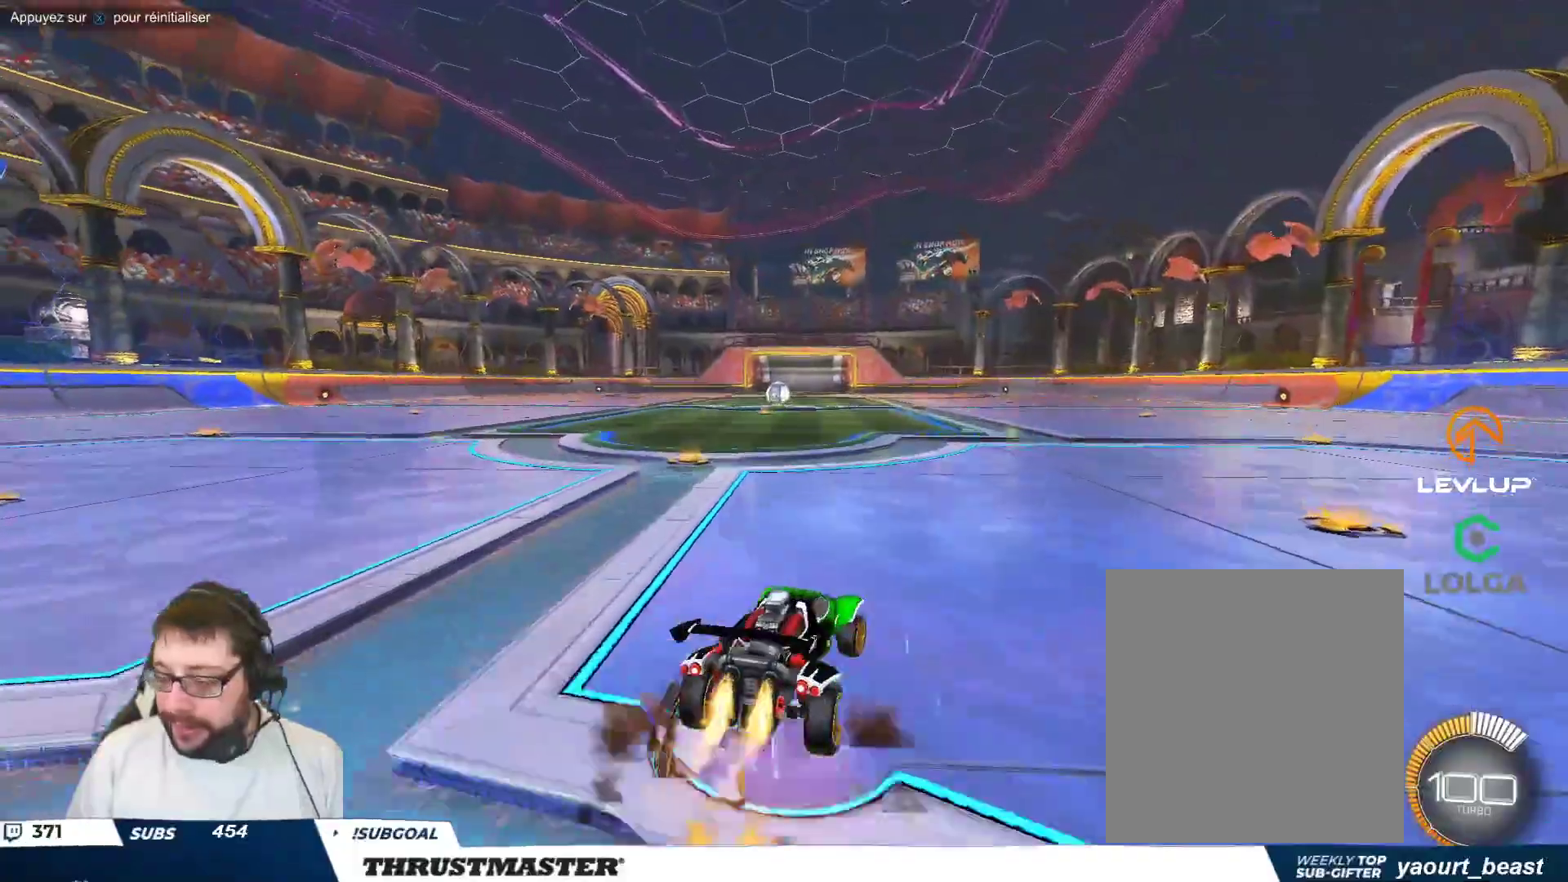
{"dt_ms": 500, "buttons": ["B"], "left_stick": "down-left", "events": [[33, "A", "up"], [83, "A", "down"], [150, "A", "up"], [150, "left_stick", "down"], [233, "Y", "down"], [367, "left_stick", "down-left"], [400, "Y", "up"]]}
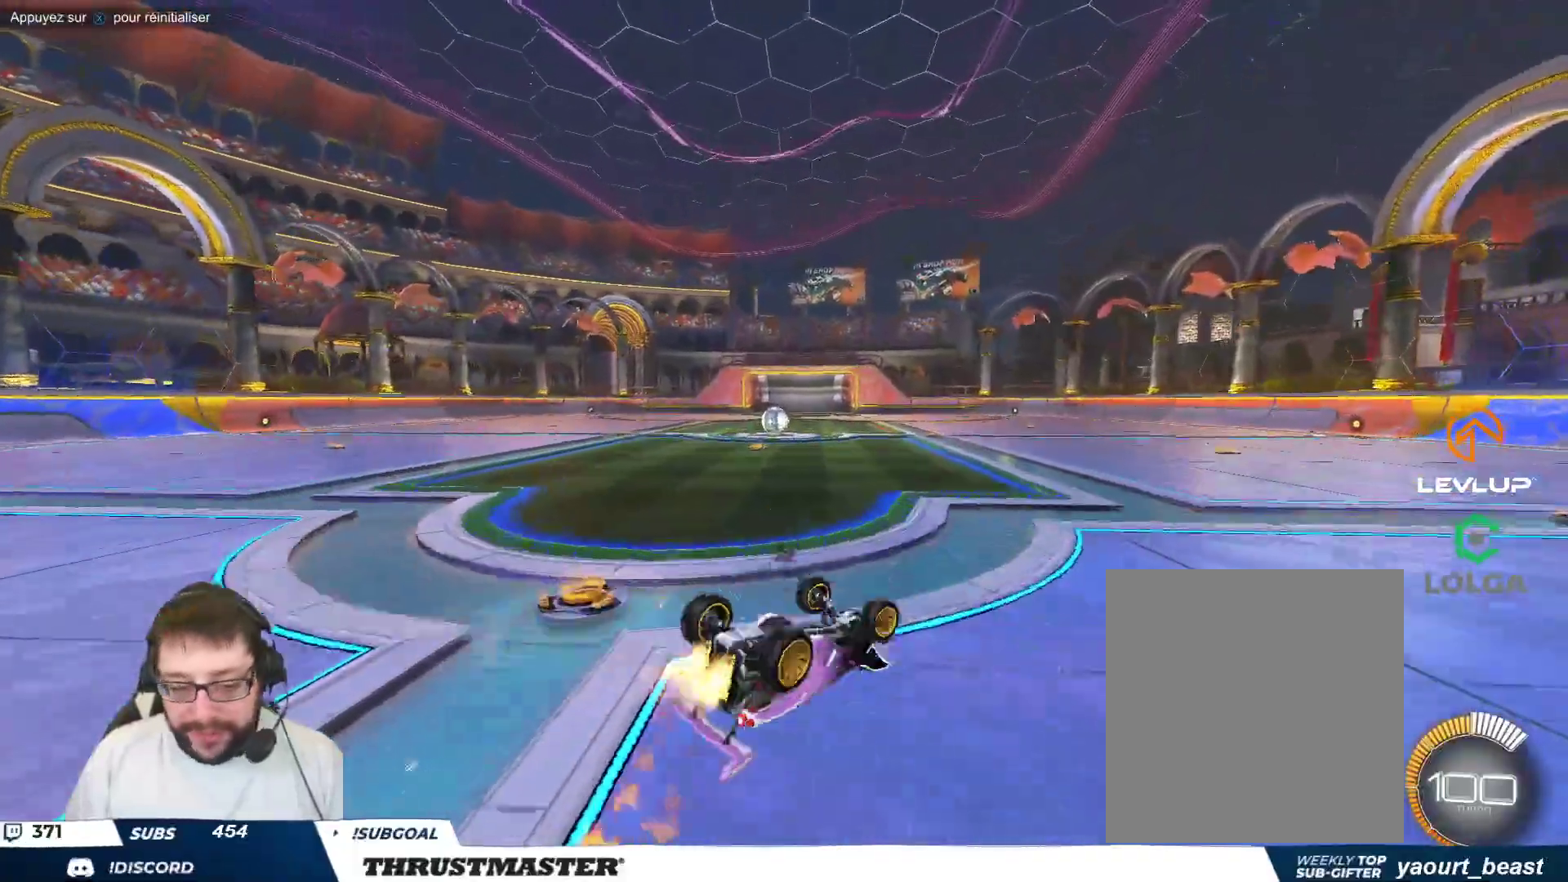
{"dt_ms": 500, "buttons": ["R2"], "left_stick": "center", "events": [[100, "Y", "down"], [250, "Y", "up"], [333, "left_stick", "center"], [350, "B", "up"], [433, "R2", "down"]]}
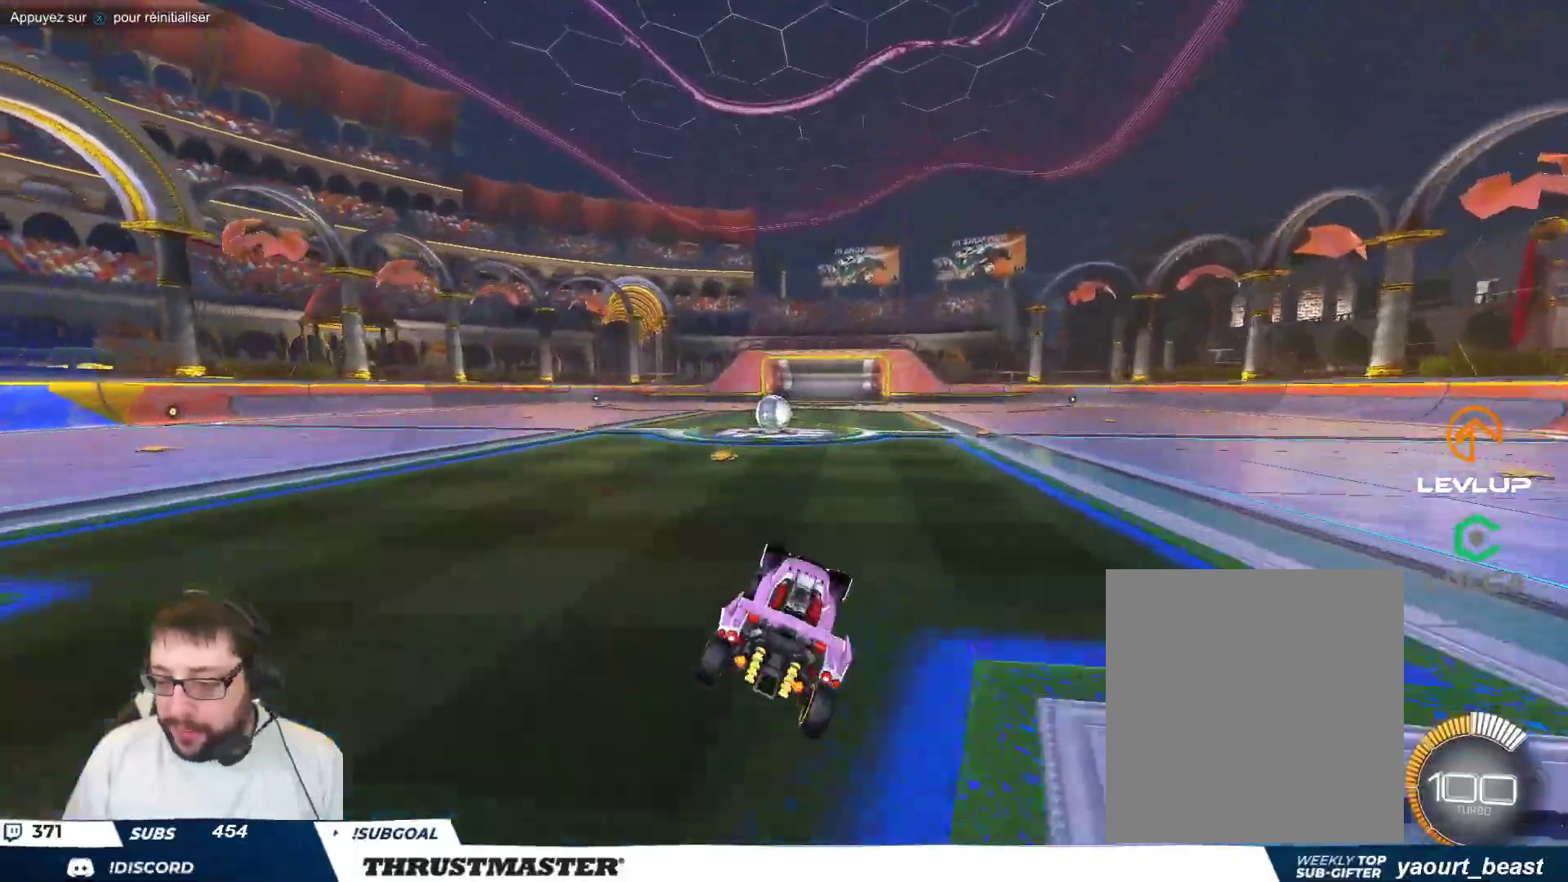
{"dt_ms": 500, "buttons": [], "left_stick": "up-left", "events": [[117, "left_stick", "right"], [250, "R2", "up"], [300, "B", "down"], [383, "B", "up"], [483, "left_stick", "up-left"]]}
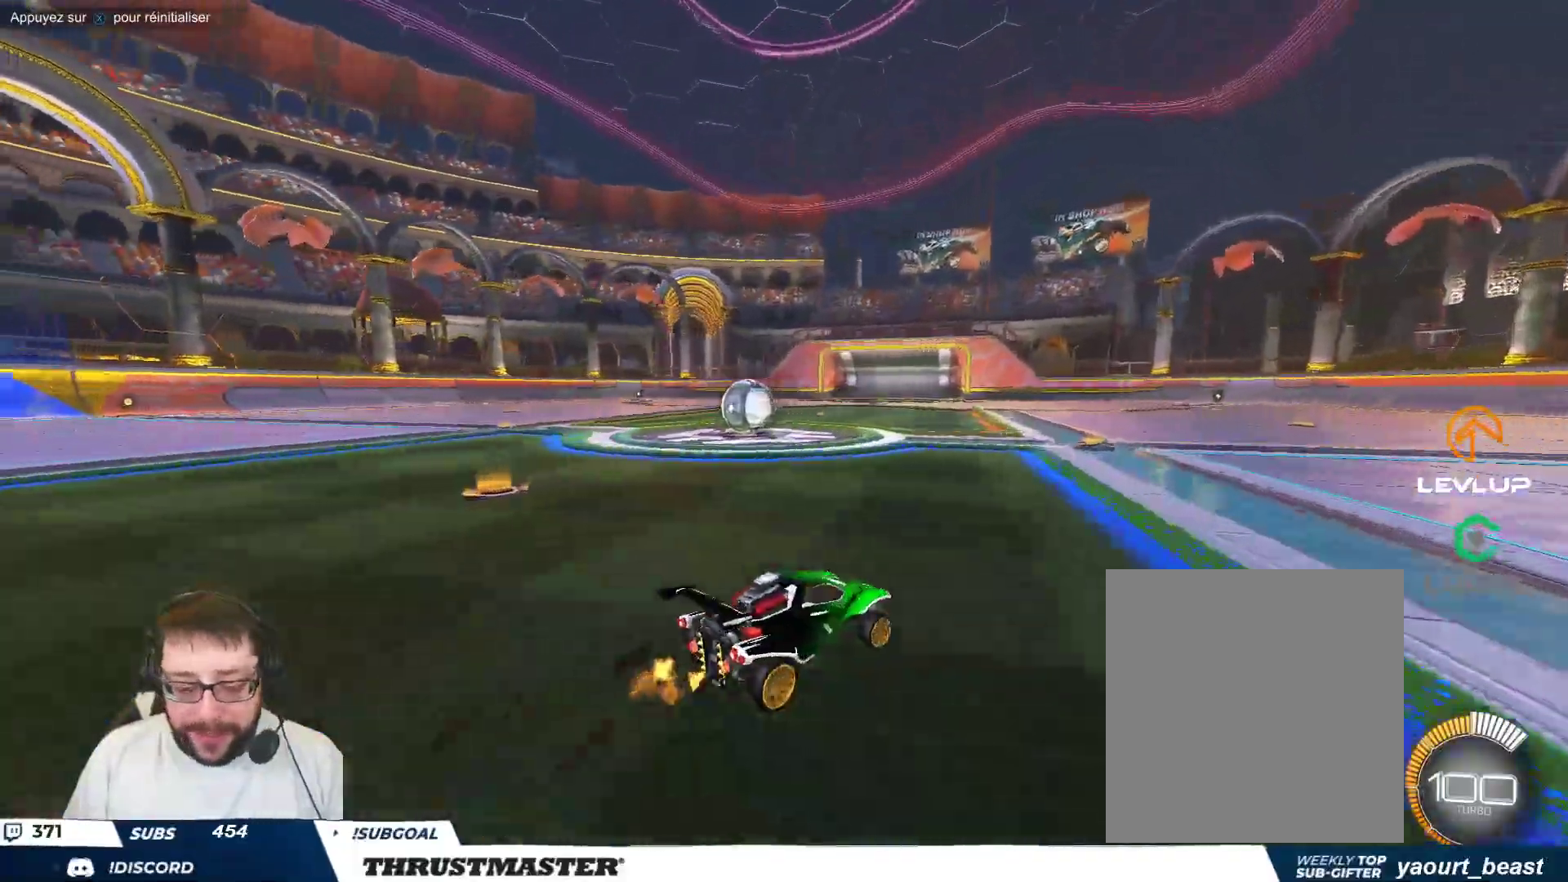
{"dt_ms": 500, "buttons": [], "left_stick": "up-left", "events": [[17, "B", "down"], [33, "Y", "down"], [117, "B", "up"], [133, "Y", "up"]]}
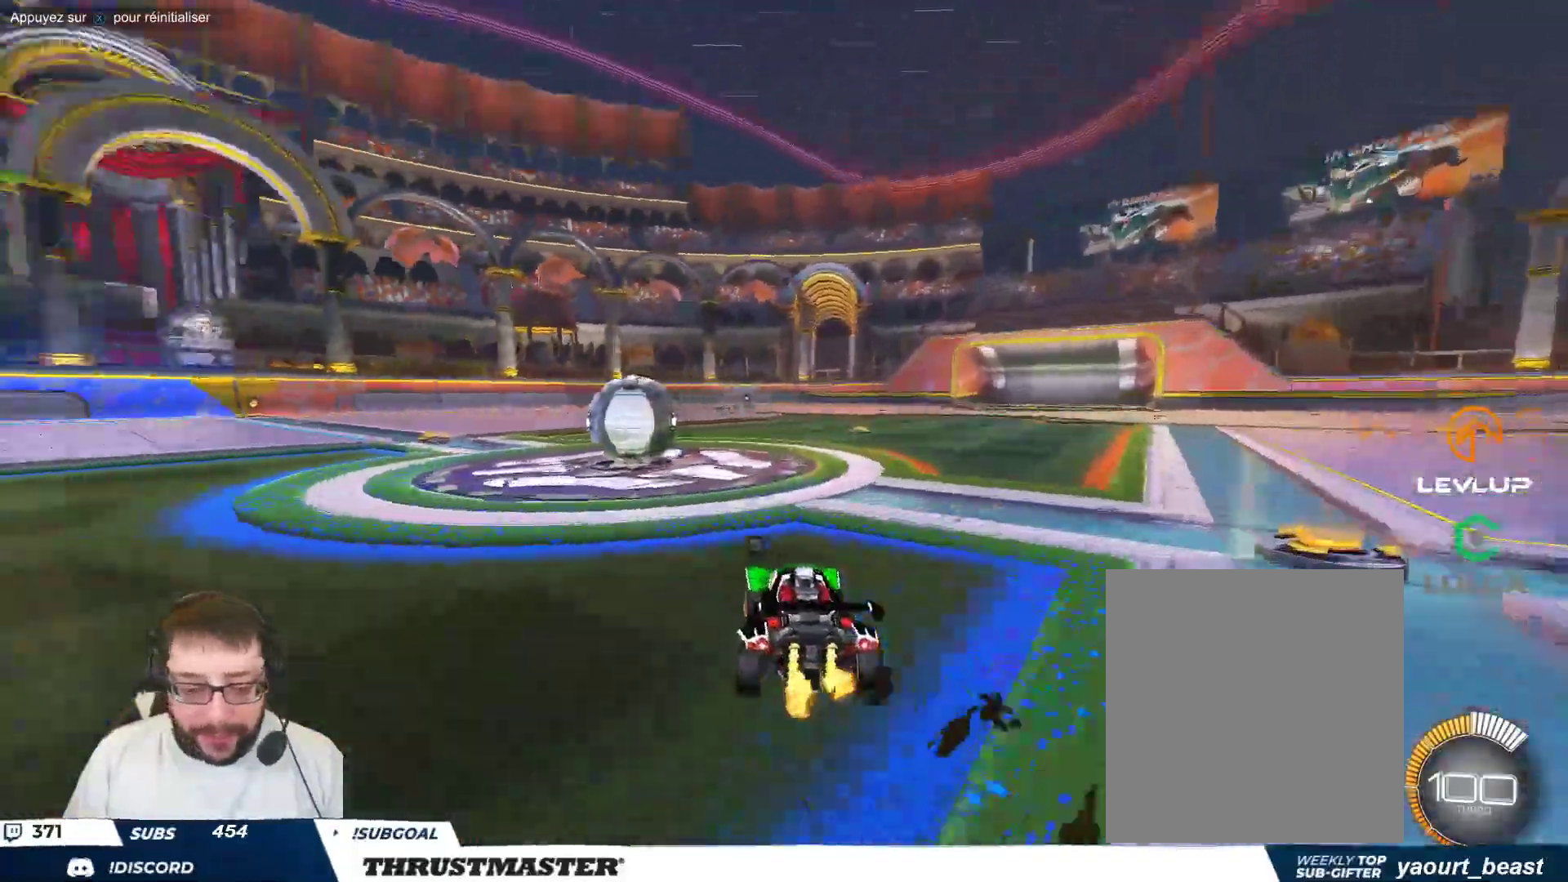
{"dt_ms": 500, "buttons": [], "left_stick": "left", "events": [[17, "left_stick", "center"], [133, "left_stick", "up-left"], [217, "left_stick", "center"], [233, "A", "down"], [300, "A", "up"], [350, "left_stick", "left"], [433, "A", "down"], [483, "A", "up"]]}
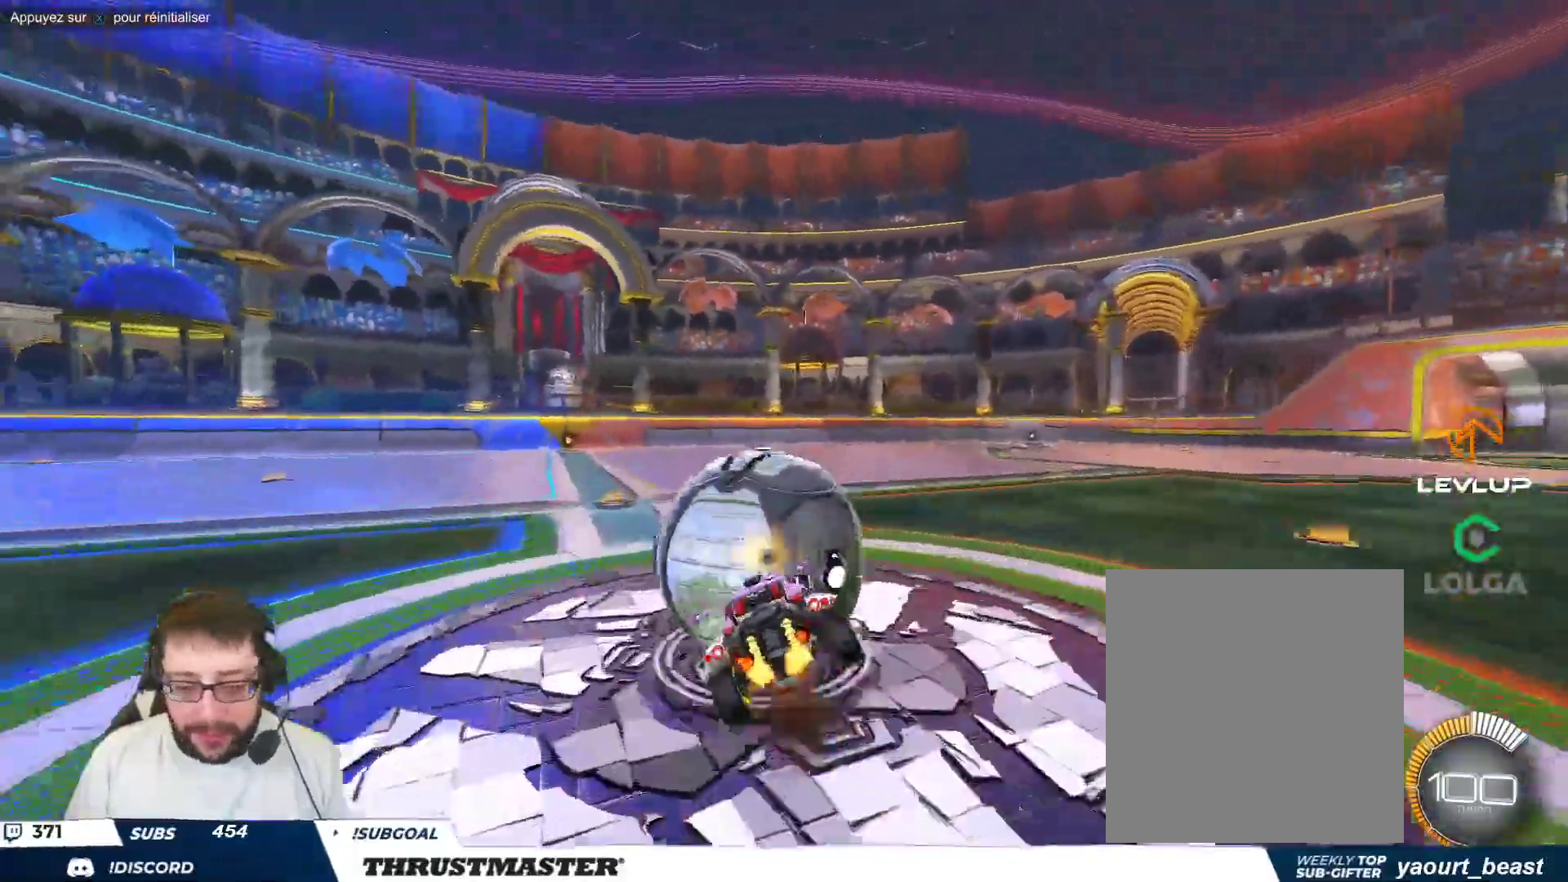
{"dt_ms": 500, "buttons": ["B"], "left_stick": "down-left", "events": [[33, "left_stick", "down"], [83, "B", "down"], [100, "Y", "down"], [117, "left_stick", "down-left"], [233, "Y", "up"]]}
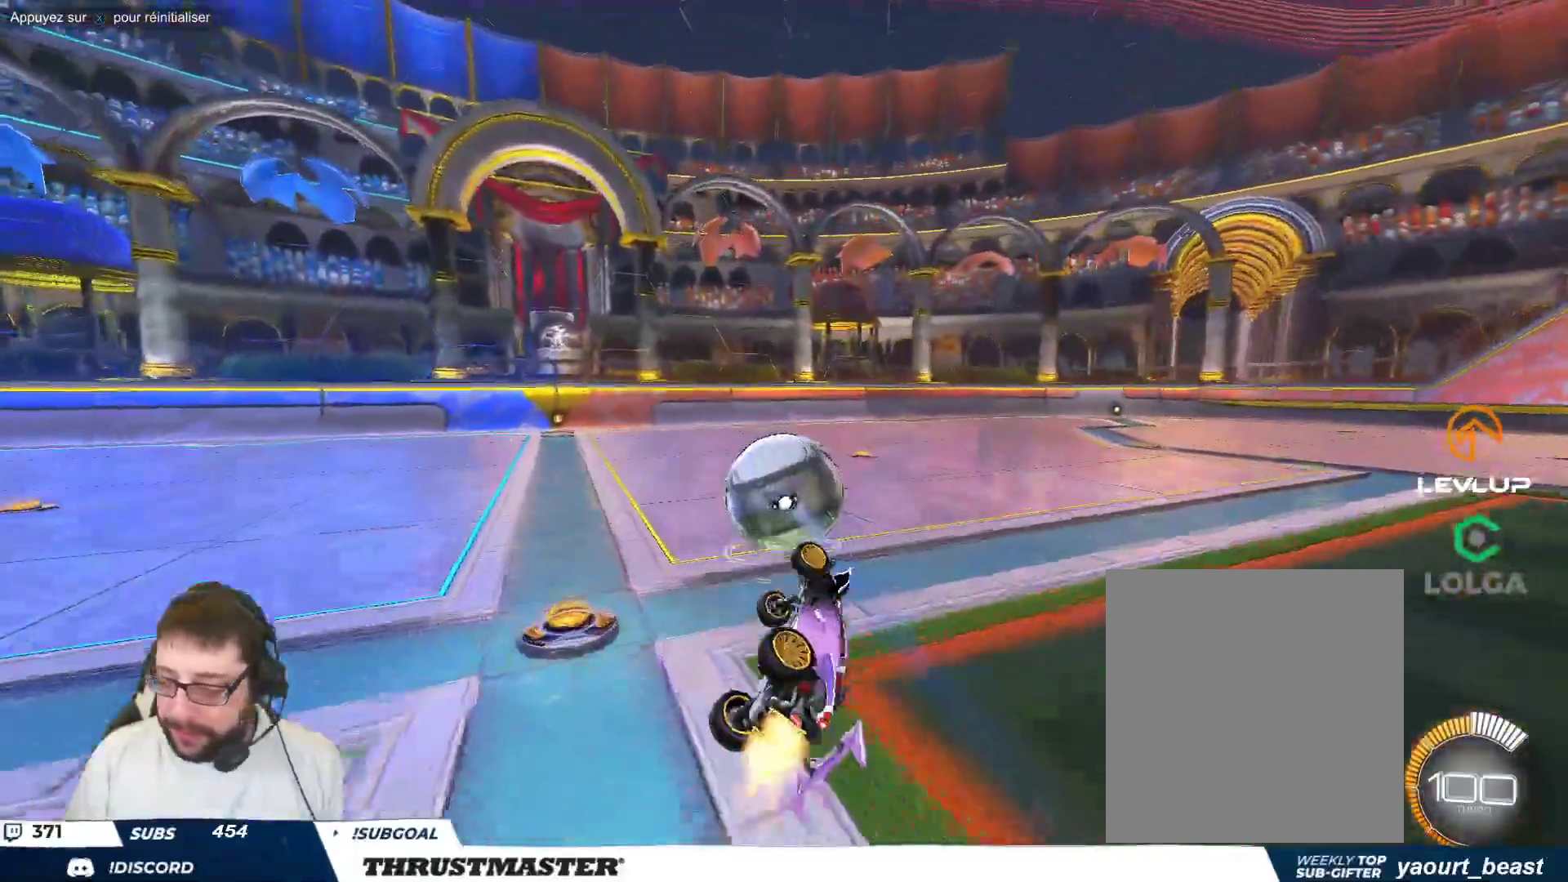
{"dt_ms": 500, "buttons": [], "left_stick": "center", "events": [[167, "left_stick", "center"], [233, "B", "up"]]}
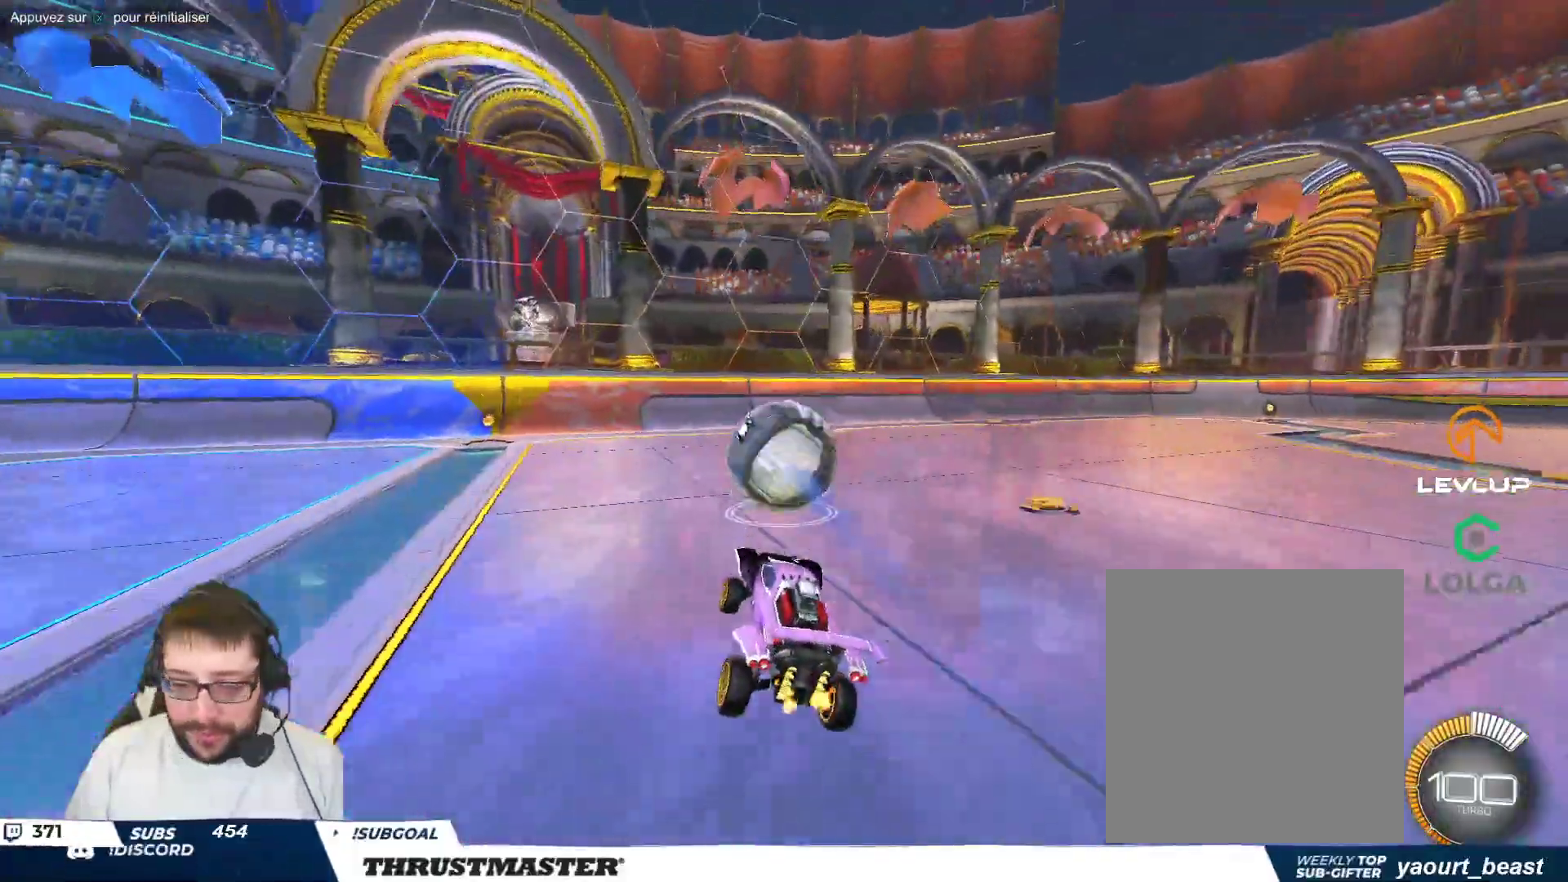
{"dt_ms": 500, "buttons": [], "left_stick": "center", "events": [[233, "left_stick", "right"], [383, "left_stick", "center"]]}
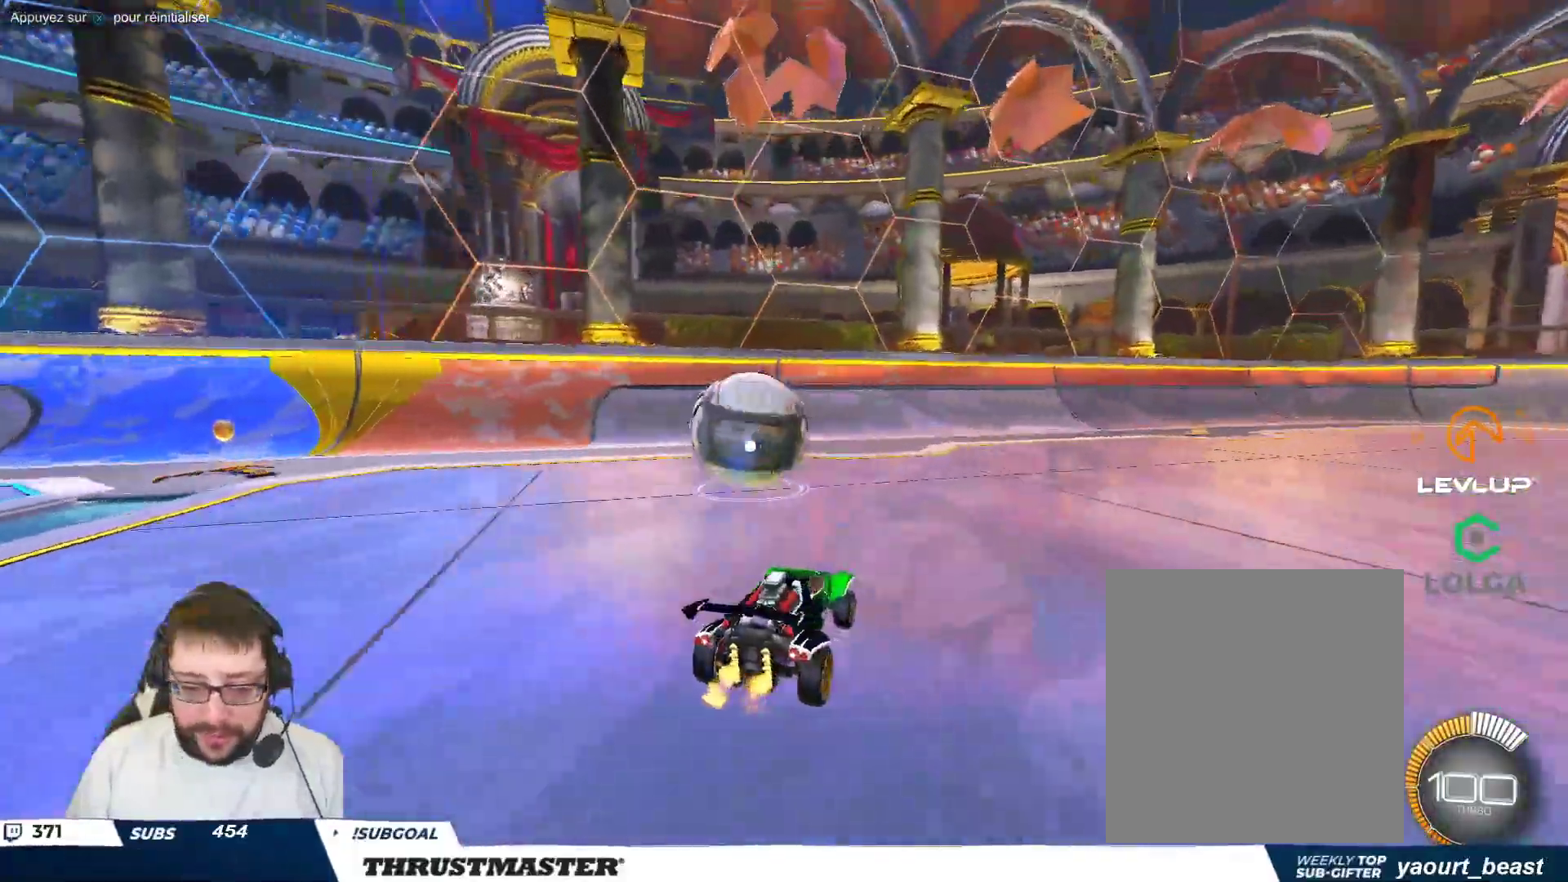
{"dt_ms": 500, "buttons": [], "left_stick": "up-left", "events": [[350, "left_stick", "up-left"]]}
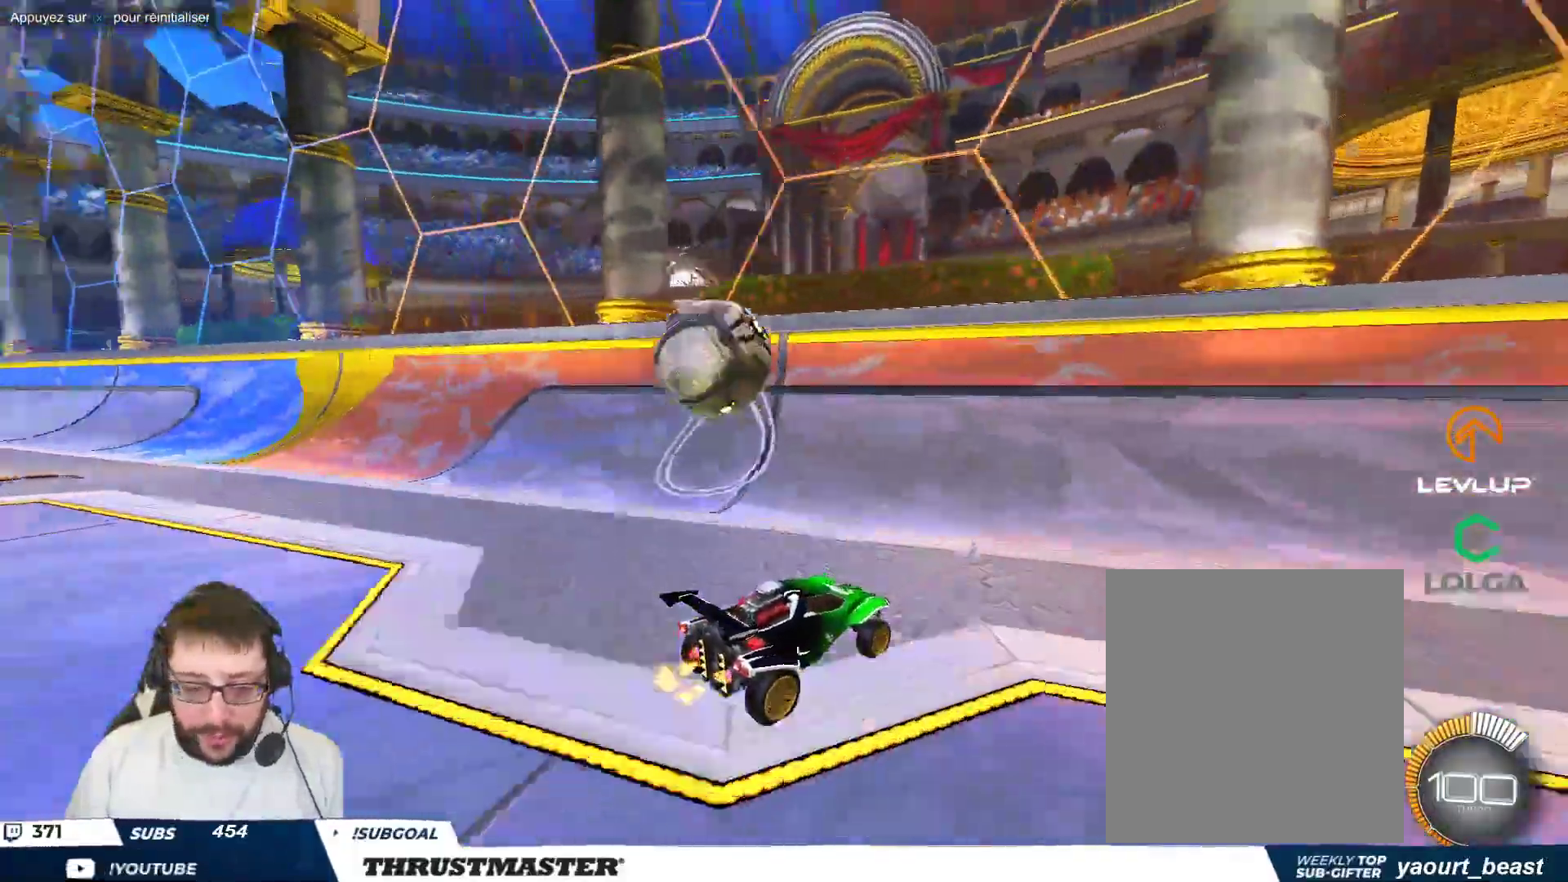
{"dt_ms": 1000, "buttons": [], "left_stick": "down-right"}
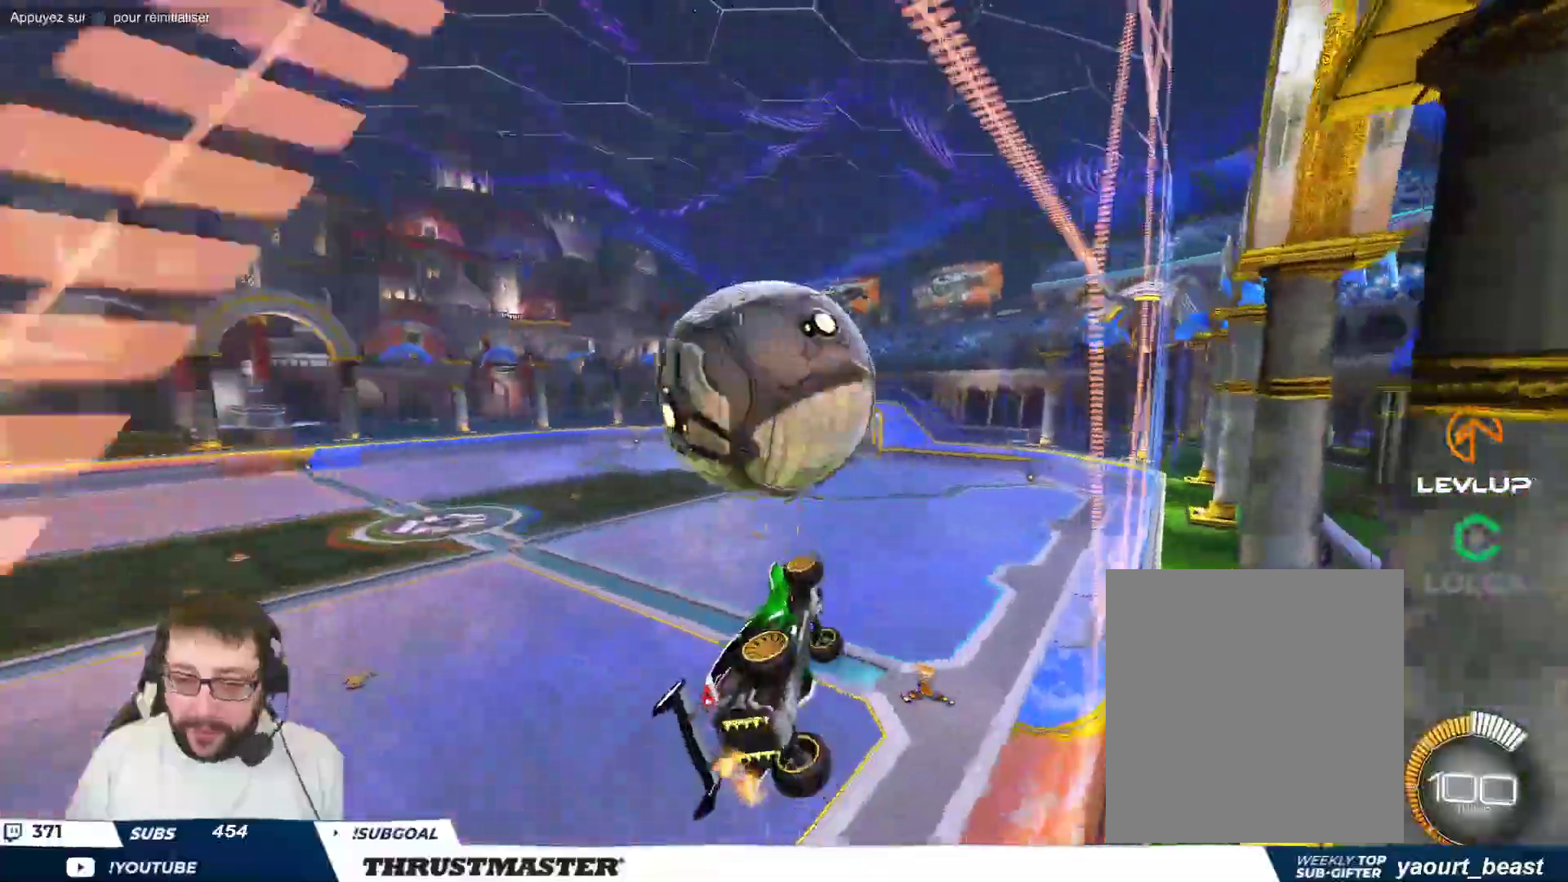
{"dt_ms": 500, "buttons": ["B"], "left_stick": "down", "events": [[17, "left_stick", "right"], [33, "B", "down"], [200, "B", "up"], [267, "B", "down"], [267, "left_stick", "down"], [367, "B", "up"], [500, "B", "down"]]}
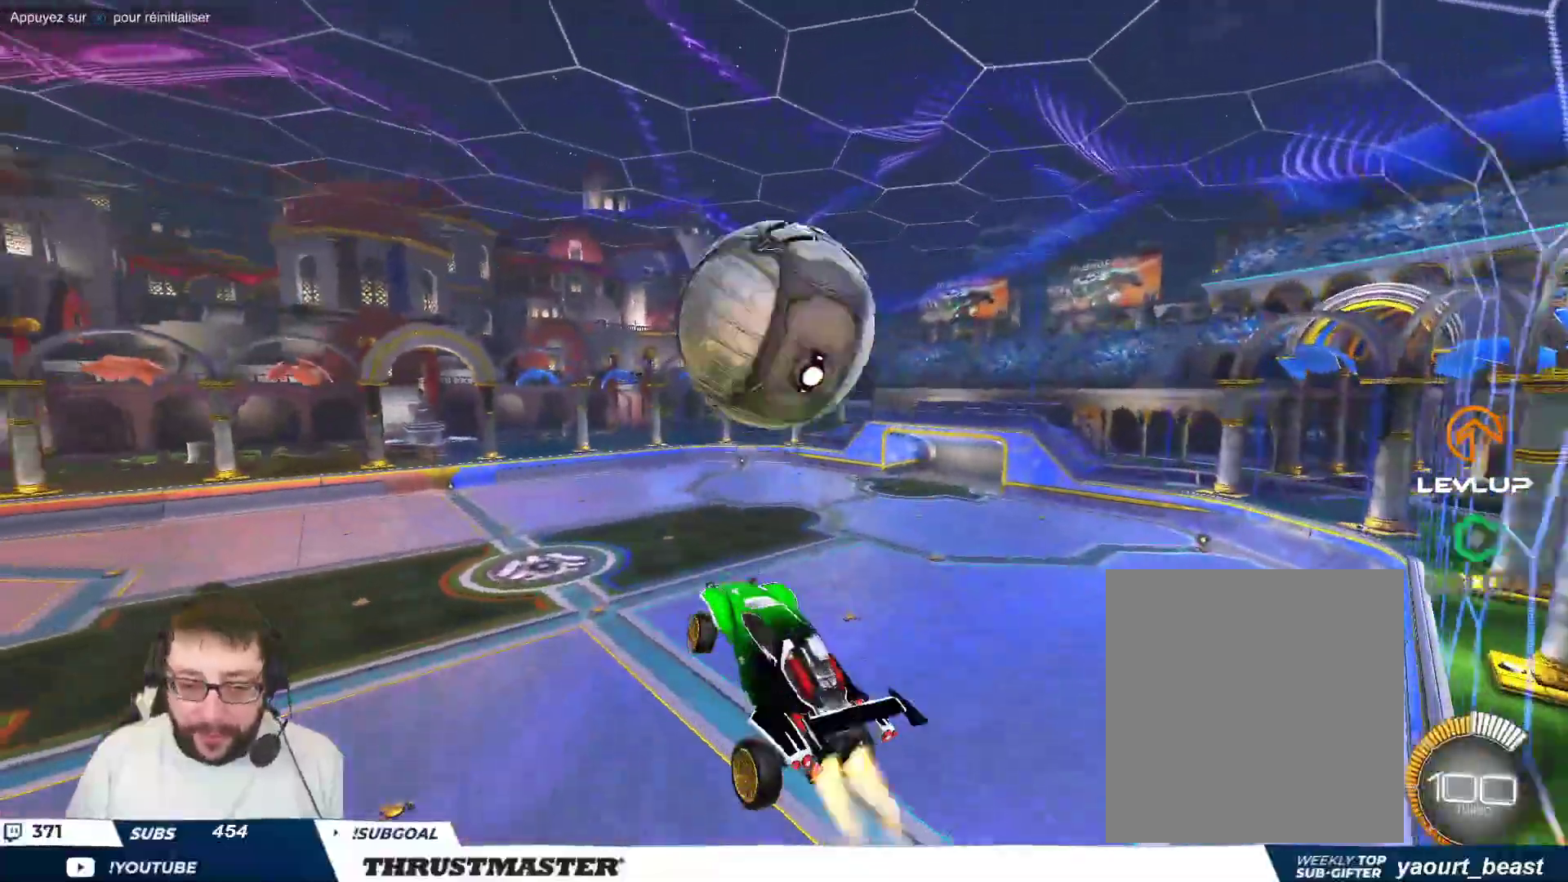
{"dt_ms": 500, "buttons": ["B"], "left_stick": "right", "events": [[67, "left_stick", "up-right"], [267, "left_stick", "right"], [300, "B", "up"], [333, "B", "down"]]}
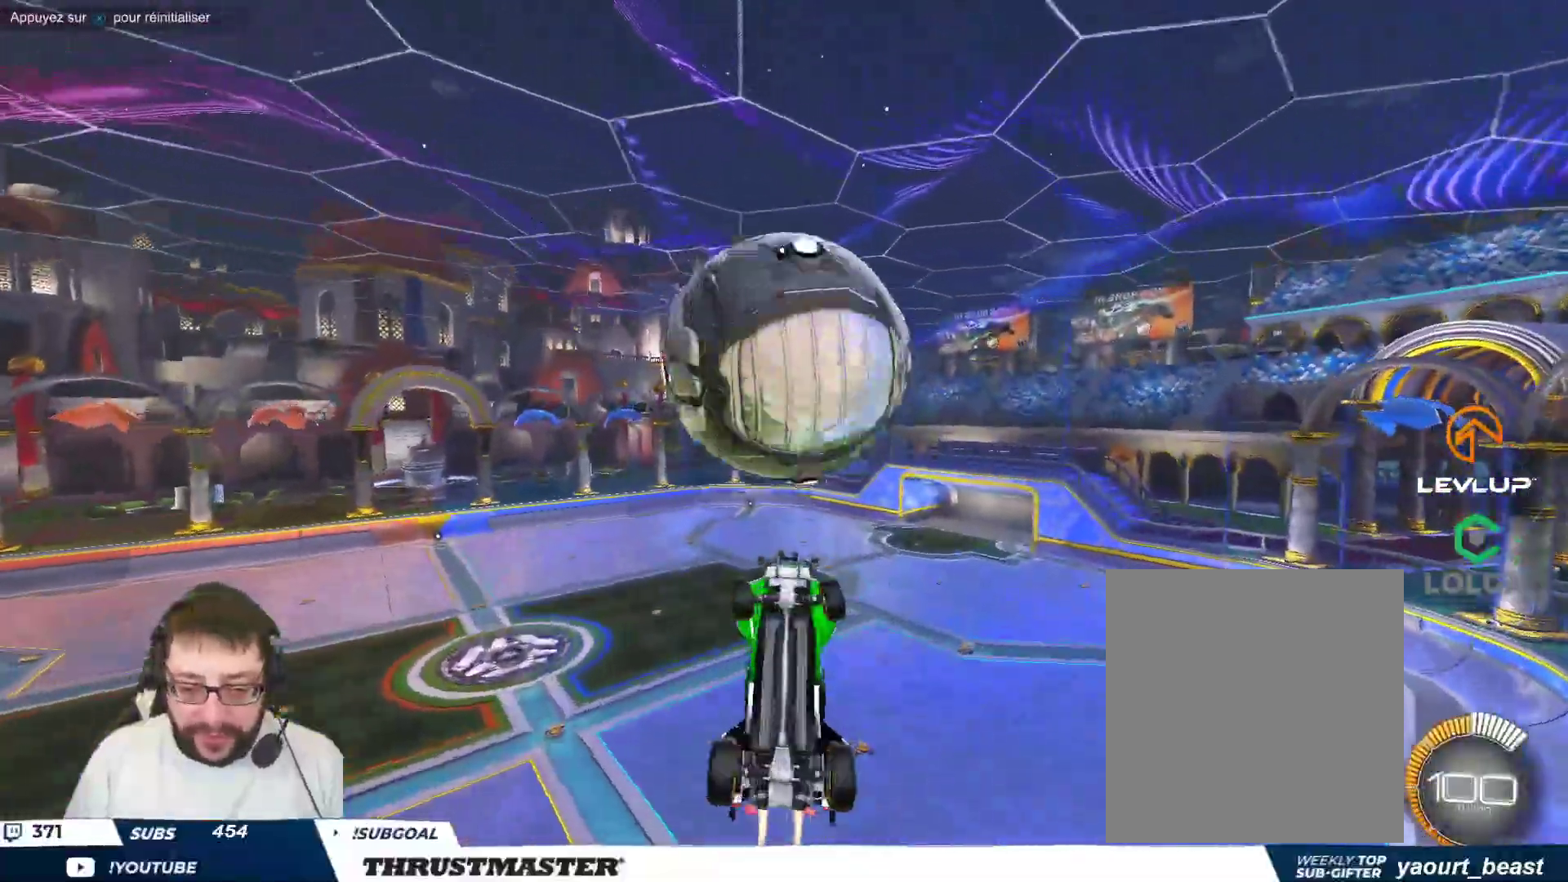
{"dt_ms": 500, "buttons": ["R2"], "left_stick": "down-right", "events": [[117, "B", "up"], [183, "left_stick", "down-right"], [300, "R2", "down"], [350, "R2", "up"], [400, "R2", "down"]]}
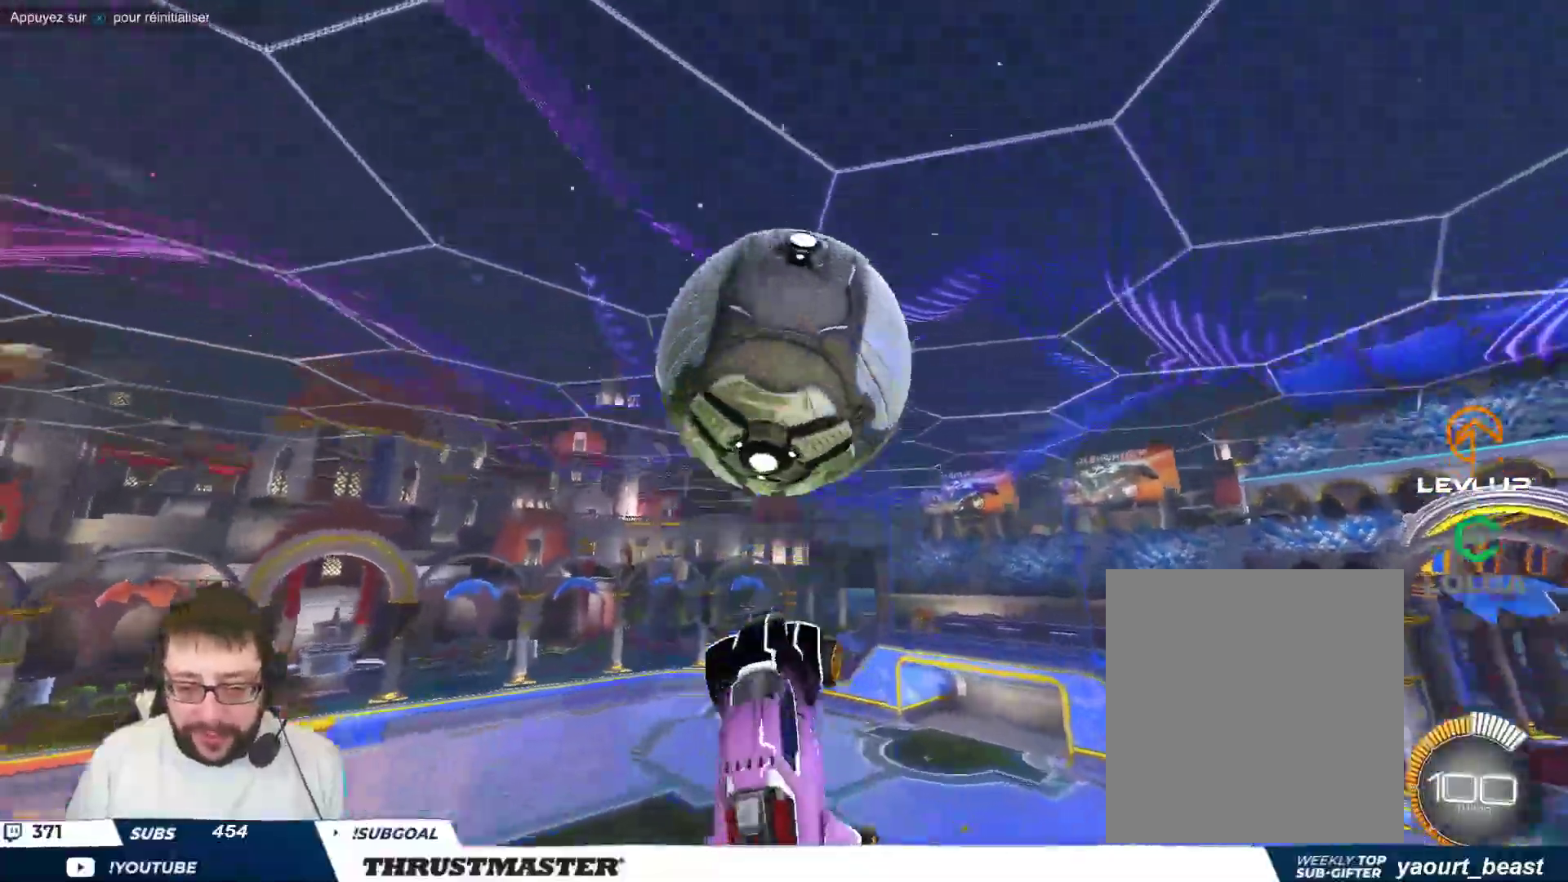
{"dt_ms": 500, "buttons": [], "left_stick": "right", "events": [[50, "B", "down"], [50, "R2", "up"], [133, "left_stick", "right"], [267, "B", "up"]]}
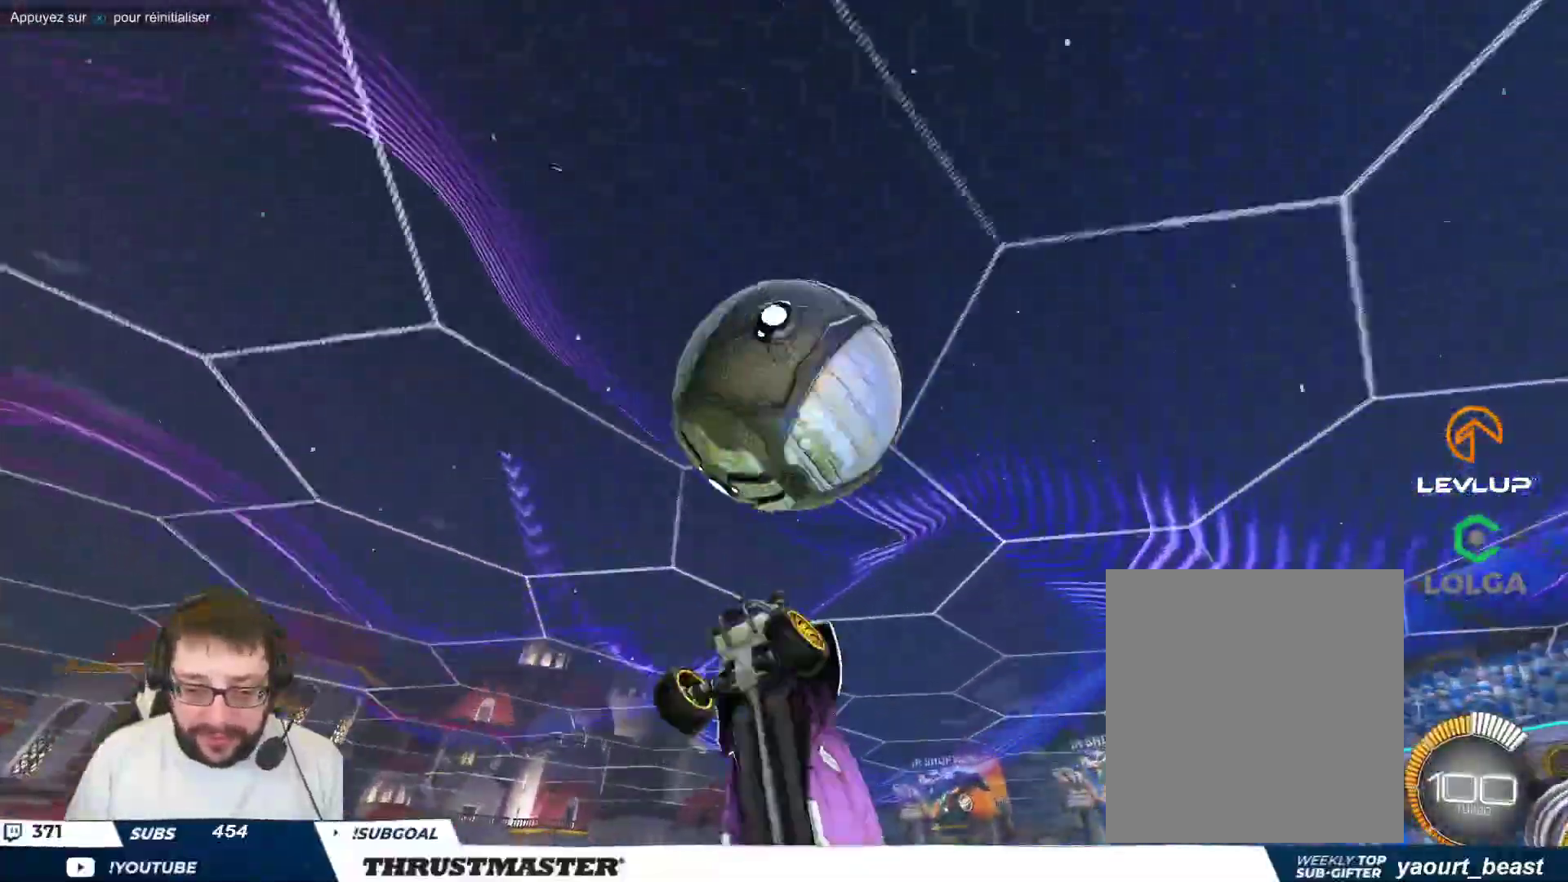
{"dt_ms": 500, "buttons": ["B"], "left_stick": "up-left", "events": [[133, "B", "down"], [233, "B", "up"], [233, "left_stick", "up"], [317, "left_stick", "center"], [417, "B", "down"], [433, "left_stick", "up-left"]]}
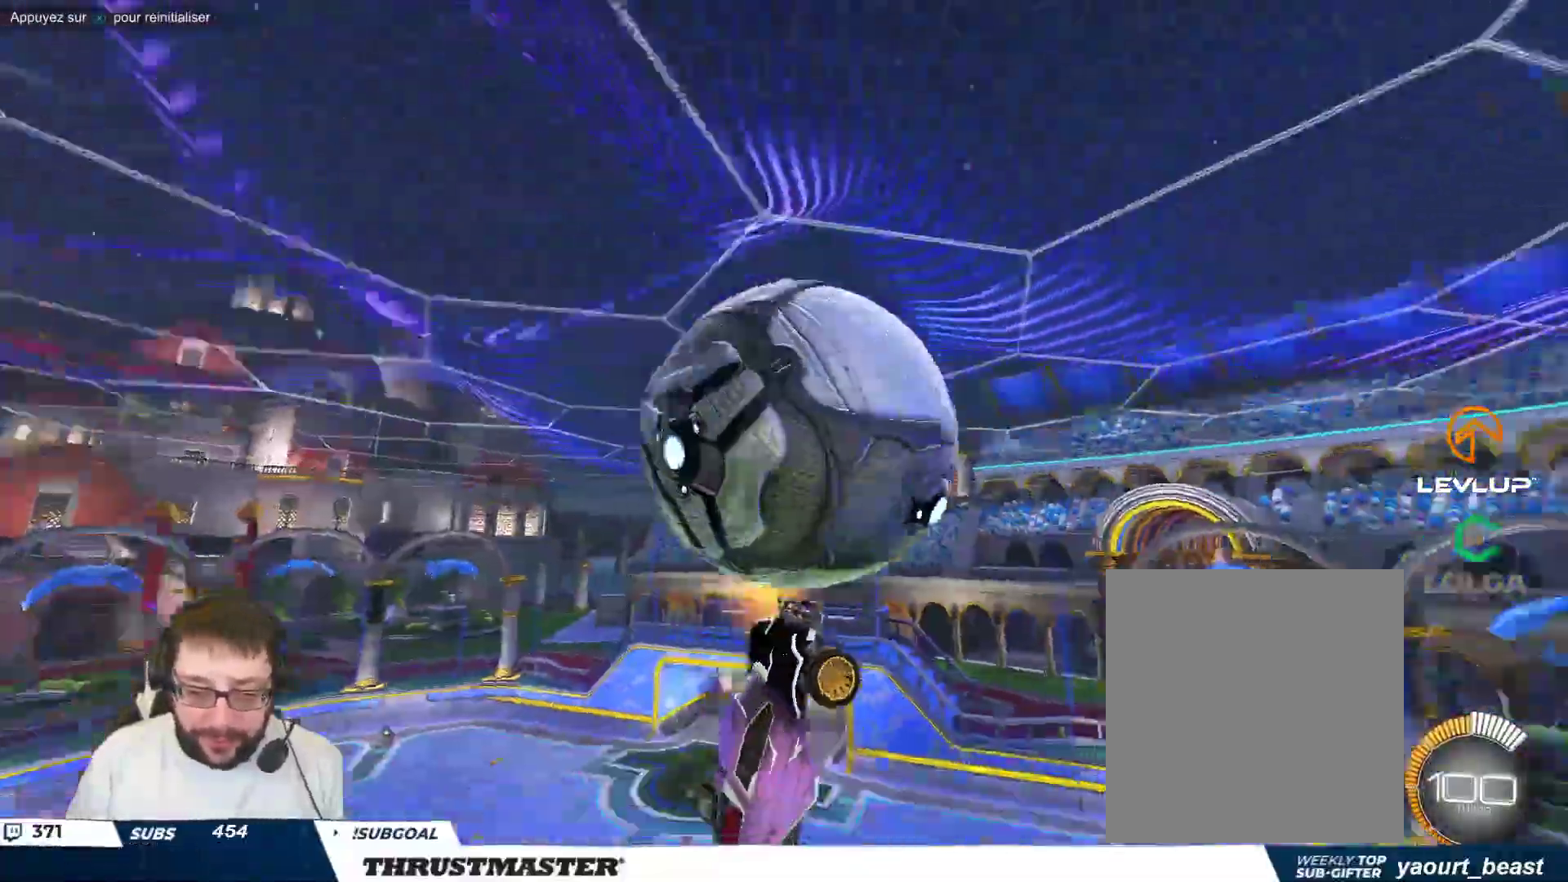
{"dt_ms": 500, "buttons": ["B"], "left_stick": "center", "events": [[67, "B", "up"], [67, "left_stick", "center"], [117, "B", "down"], [233, "B", "up"], [233, "left_stick", "up-right"], [317, "B", "down"], [450, "left_stick", "center"]]}
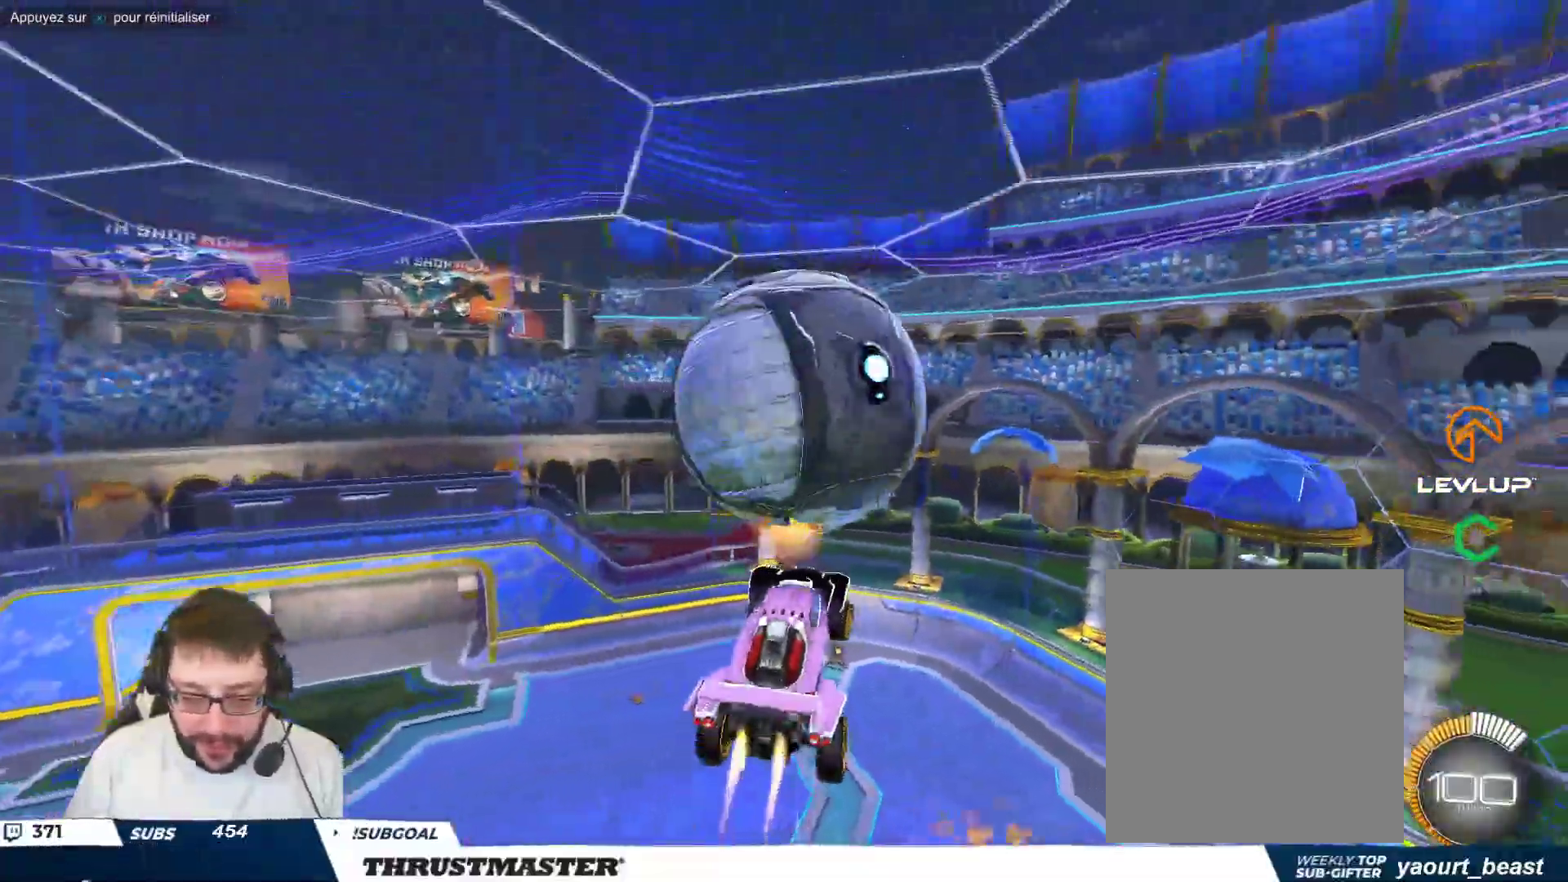
{"dt_ms": 500, "buttons": [], "left_stick": "down-right", "events": [[17, "left_stick", "down-left"], [117, "left_stick", "down"], [350, "B", "up"], [417, "left_stick", "down-right"]]}
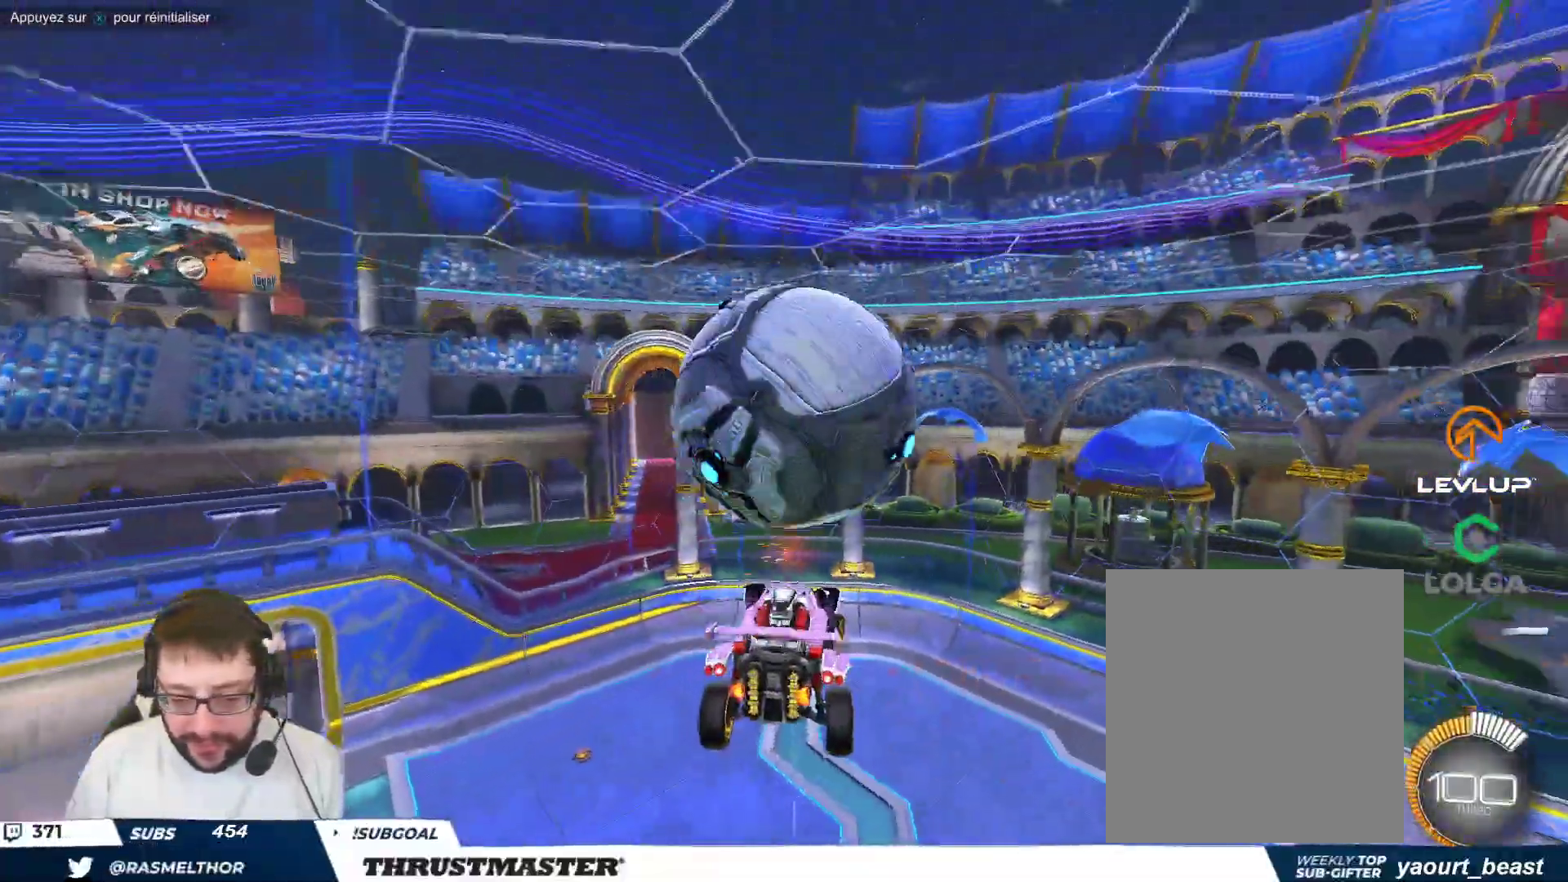
{"dt_ms": 500, "buttons": ["B"], "left_stick": "center", "events": [[50, "B", "down"], [50, "left_stick", "left"], [200, "left_stick", "center"], [333, "left_stick", "left"], [467, "left_stick", "center"]]}
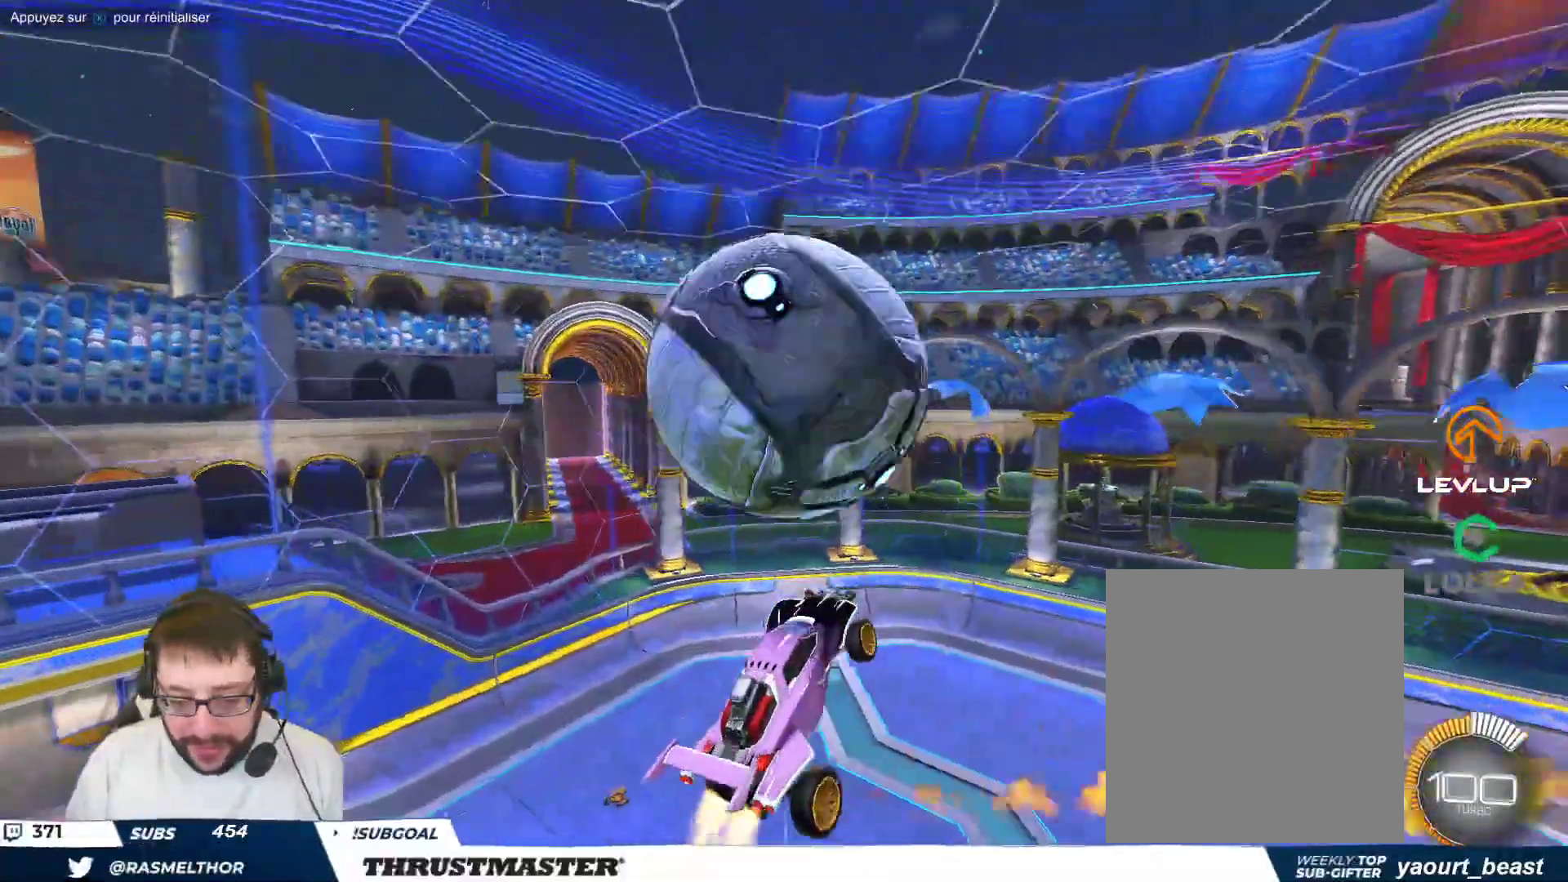
{"dt_ms": 500, "buttons": ["B"], "left_stick": "down-right", "events": [[83, "left_stick", "down"], [333, "left_stick", "down-right"]]}
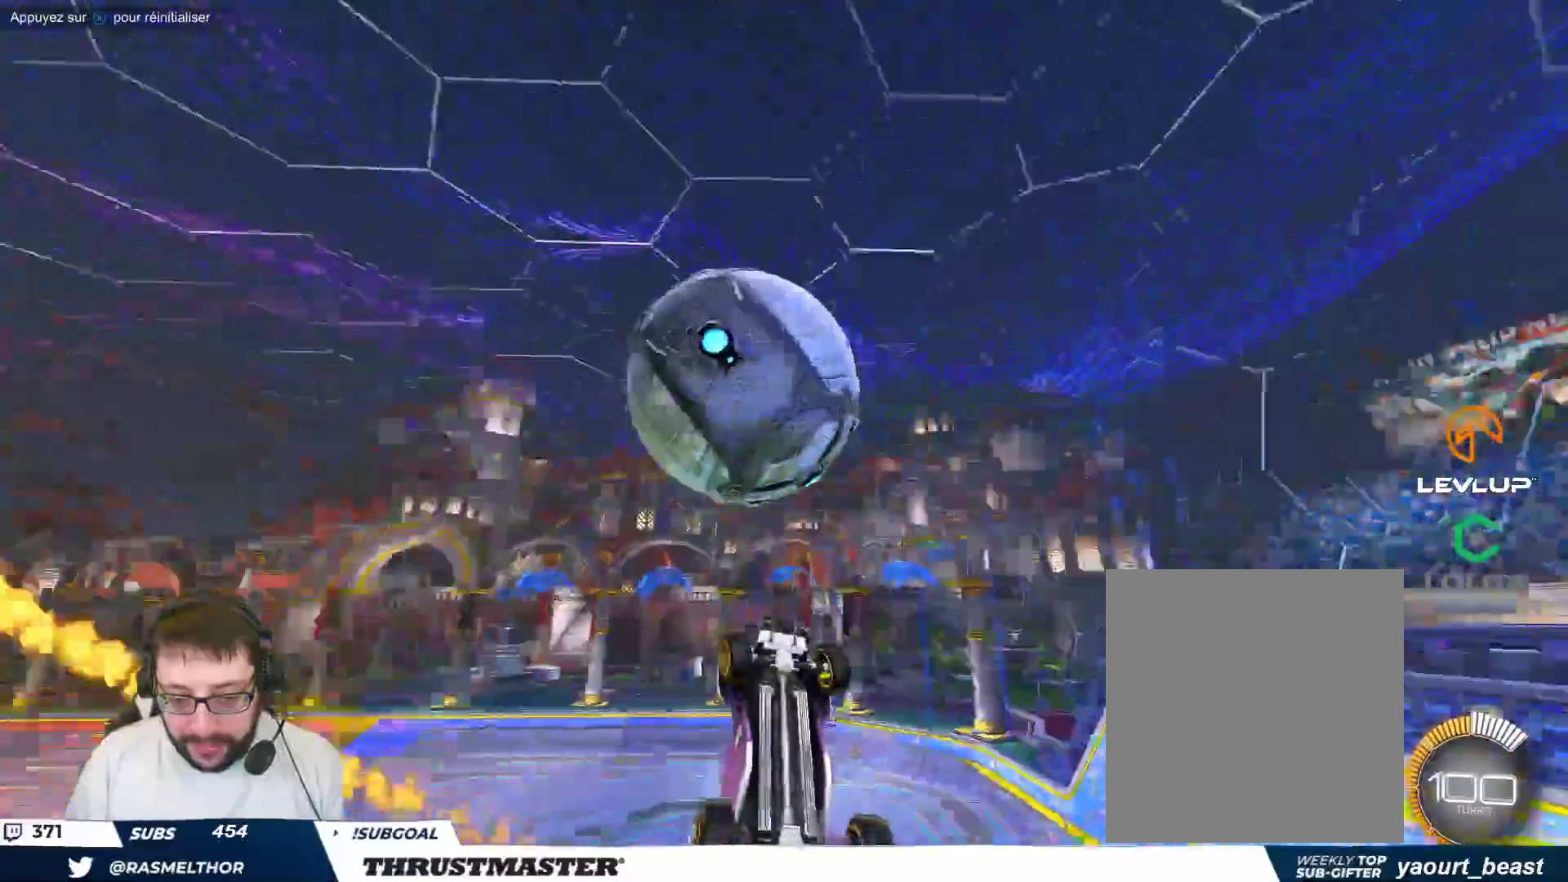
{"dt_ms": 500, "buttons": ["B"], "left_stick": "right", "events": [[33, "left_stick", "right"], [200, "left_stick", "down-right"], [350, "left_stick", "right"]]}
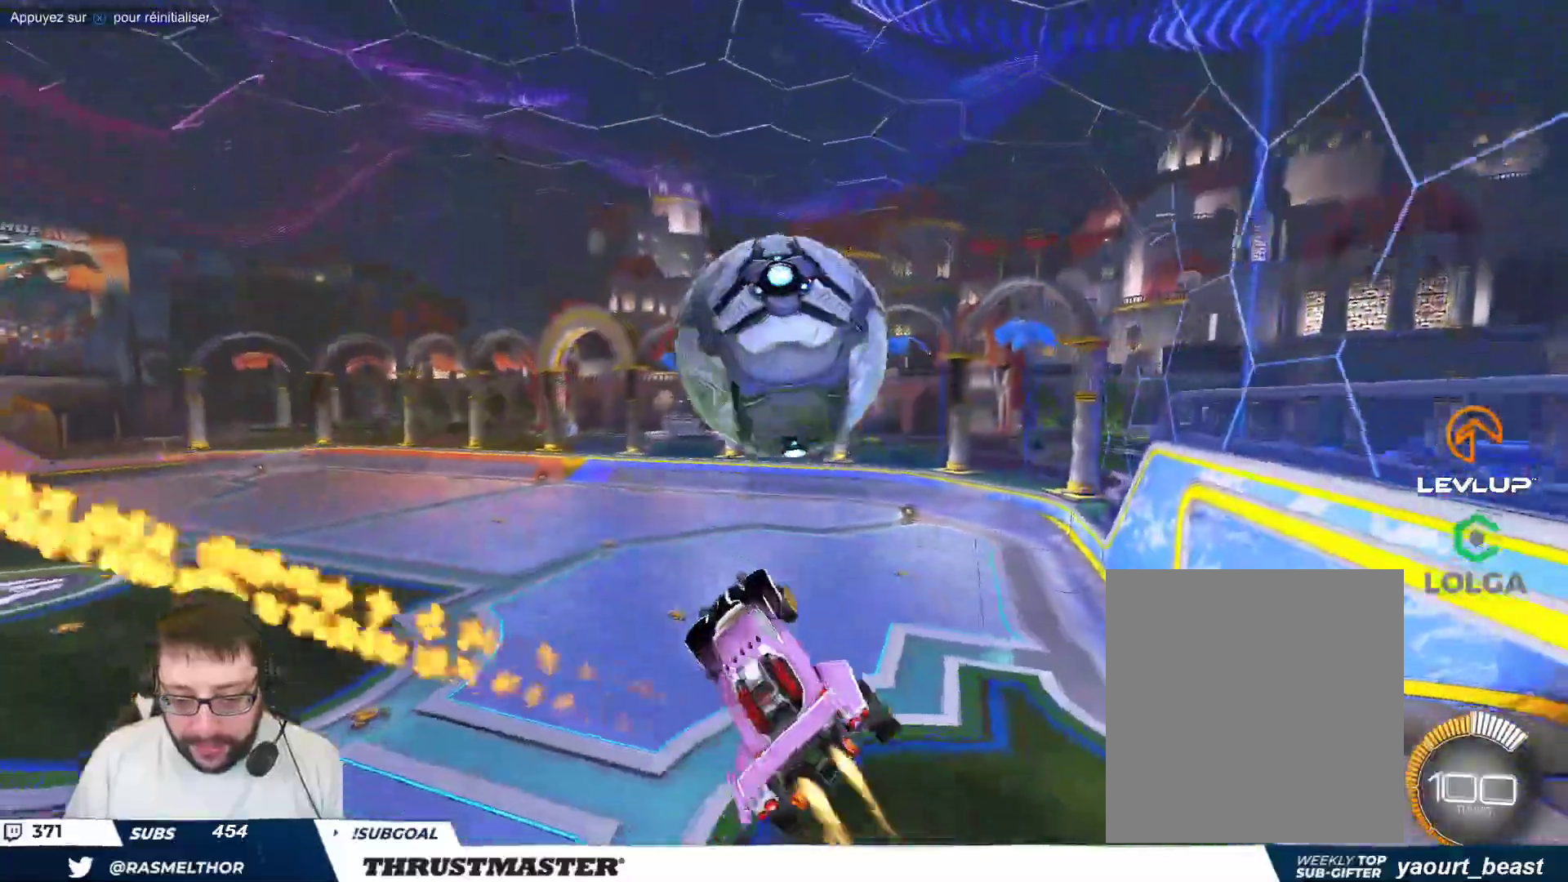
{"dt_ms": 500, "buttons": ["B"], "left_stick": "right", "events": [[167, "left_stick", "down-right"], [467, "left_stick", "right"]]}
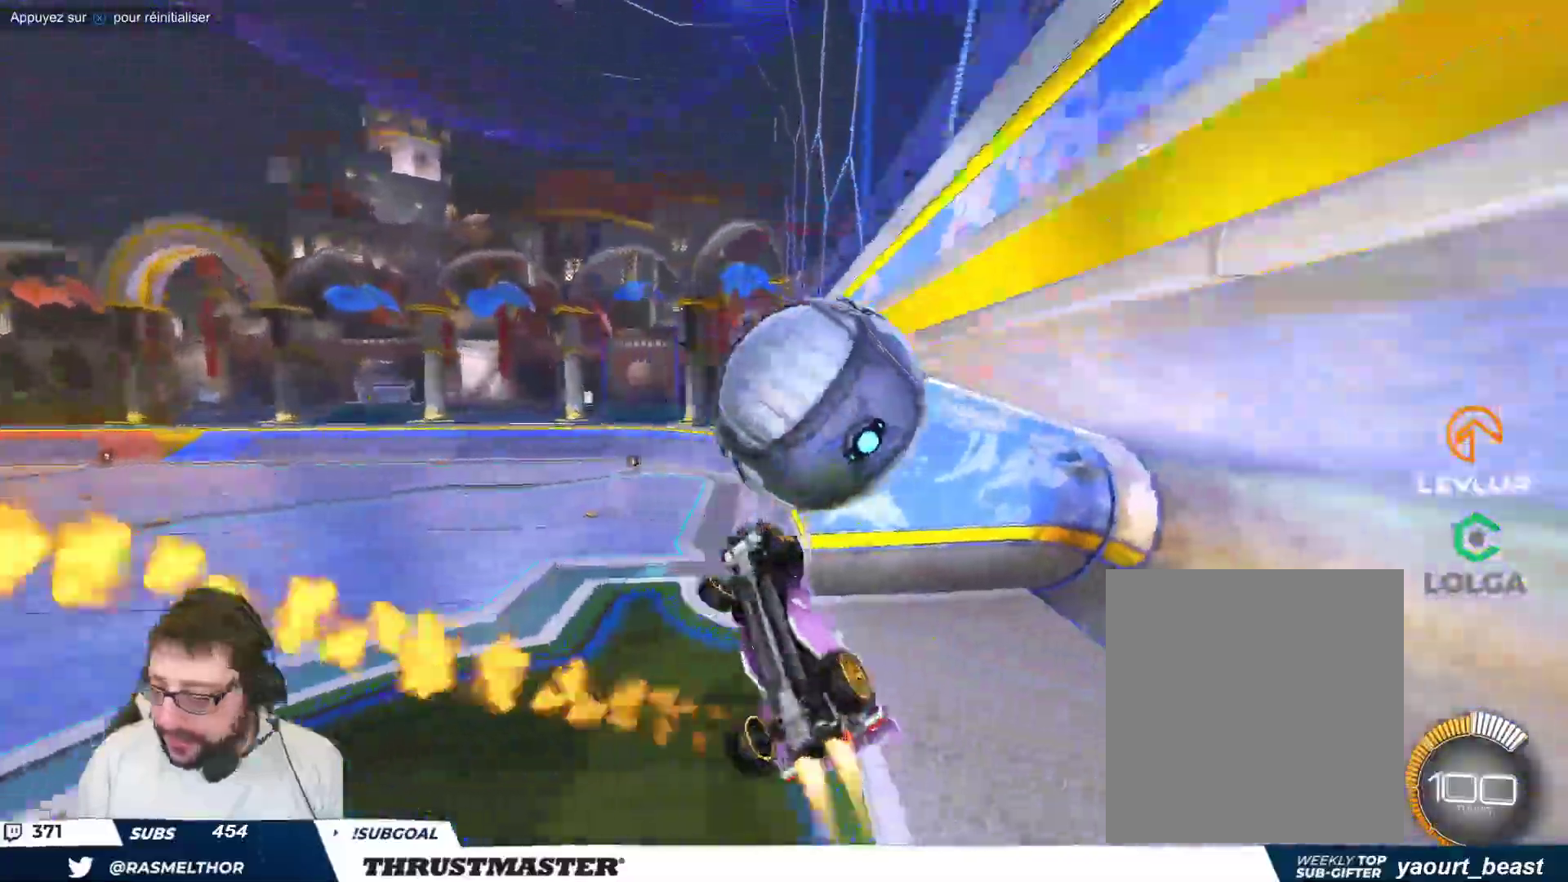
{"dt_ms": 500, "buttons": [], "left_stick": "right", "events": [[433, "B", "up"]]}
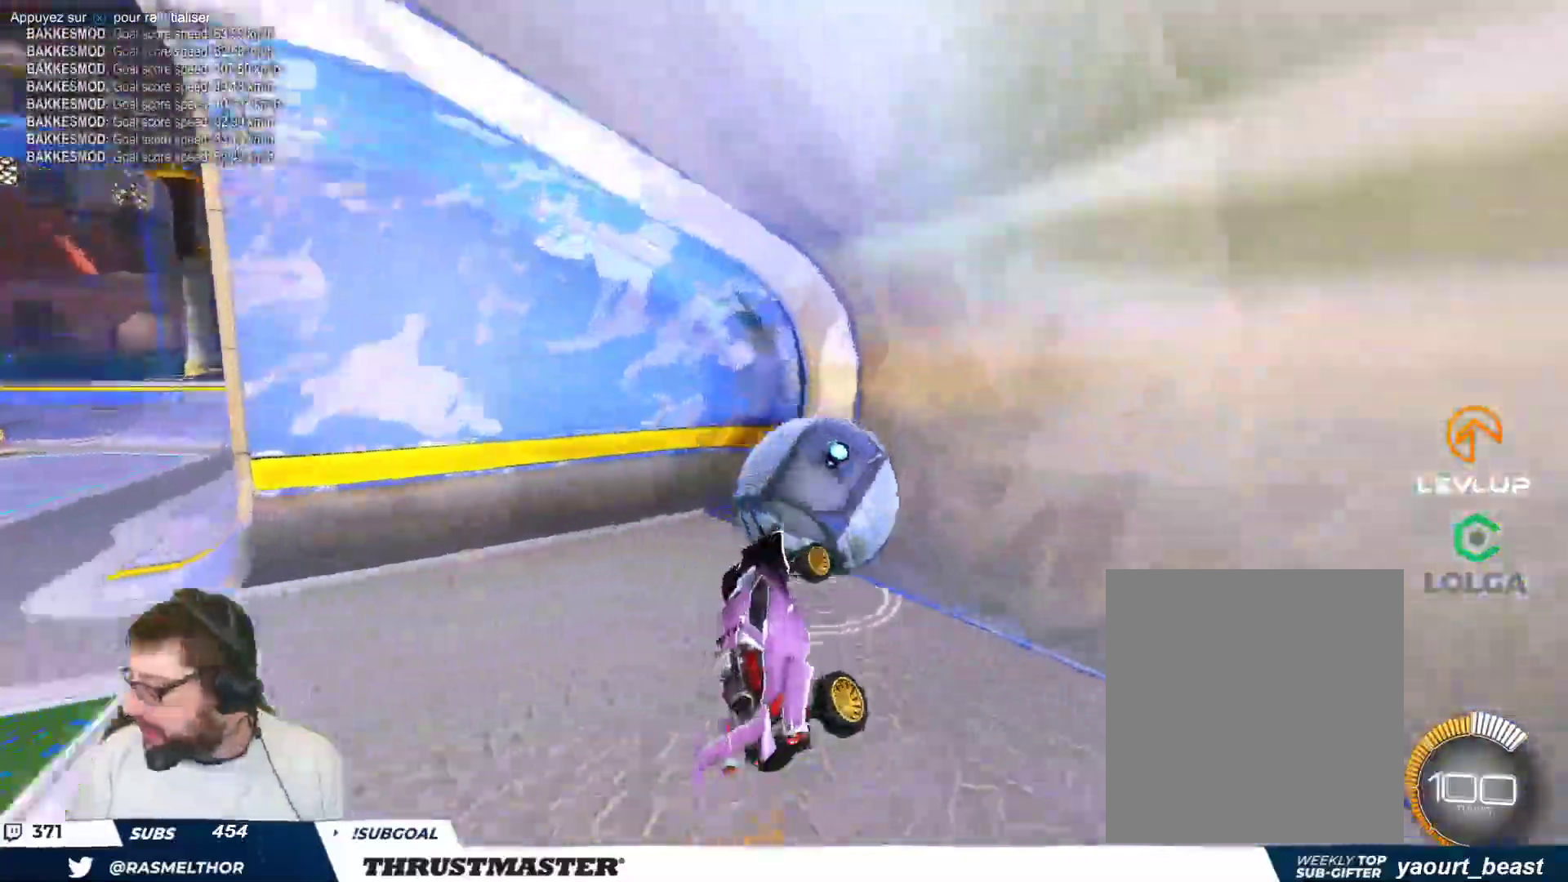
{"dt_ms": 500, "buttons": [], "left_stick": "right", "events": []}
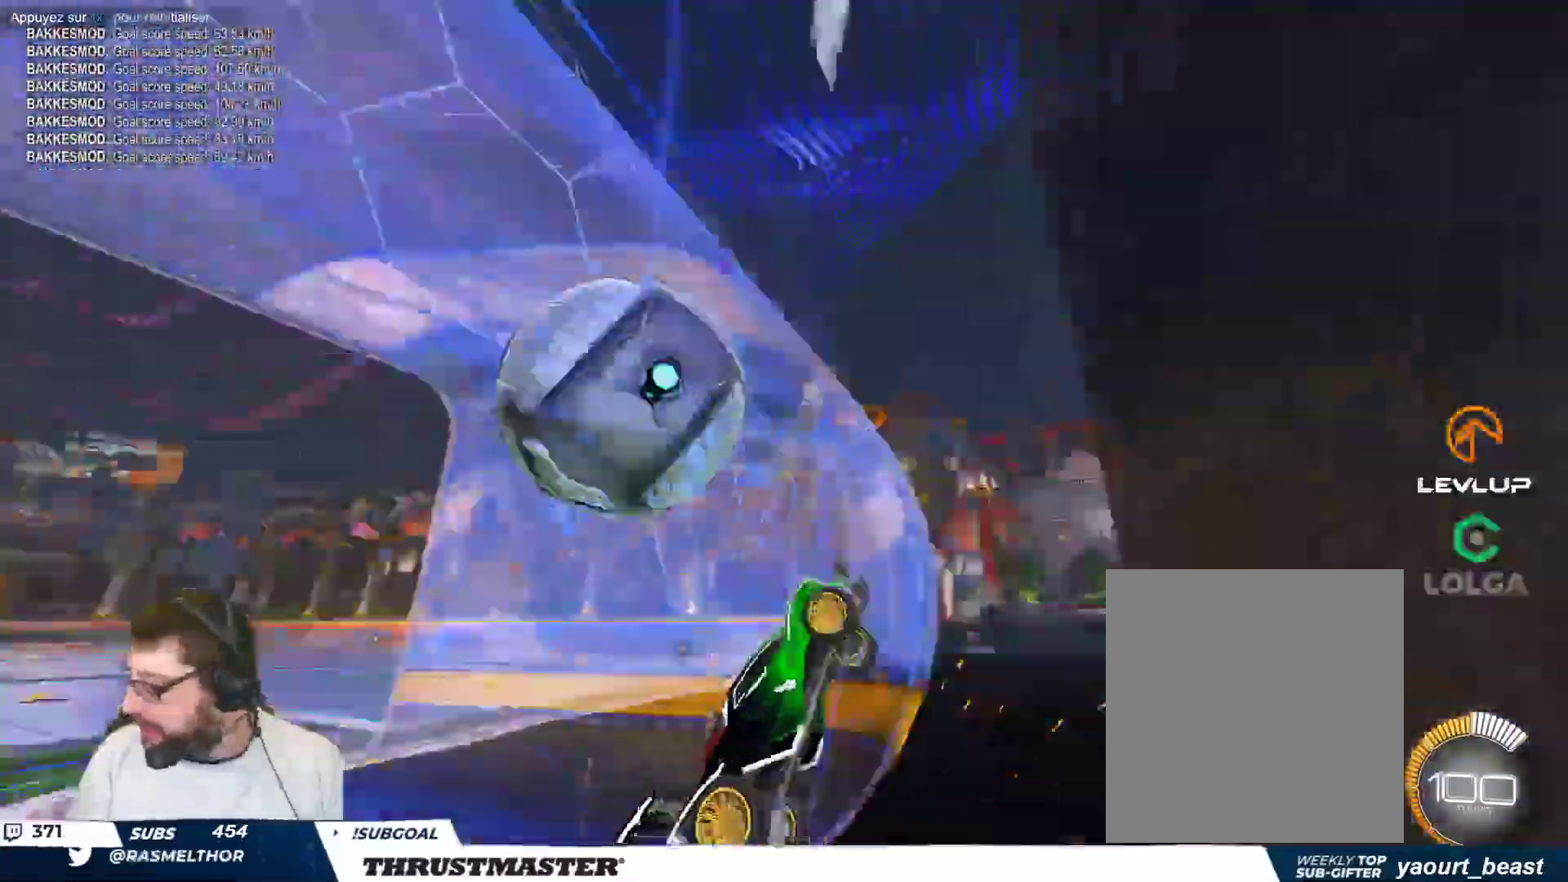
{"dt_ms": 500, "buttons": [], "left_stick": "up-left", "events": [[33, "R2", "down"], [167, "left_stick", "up-left"], [433, "R2", "up"]]}
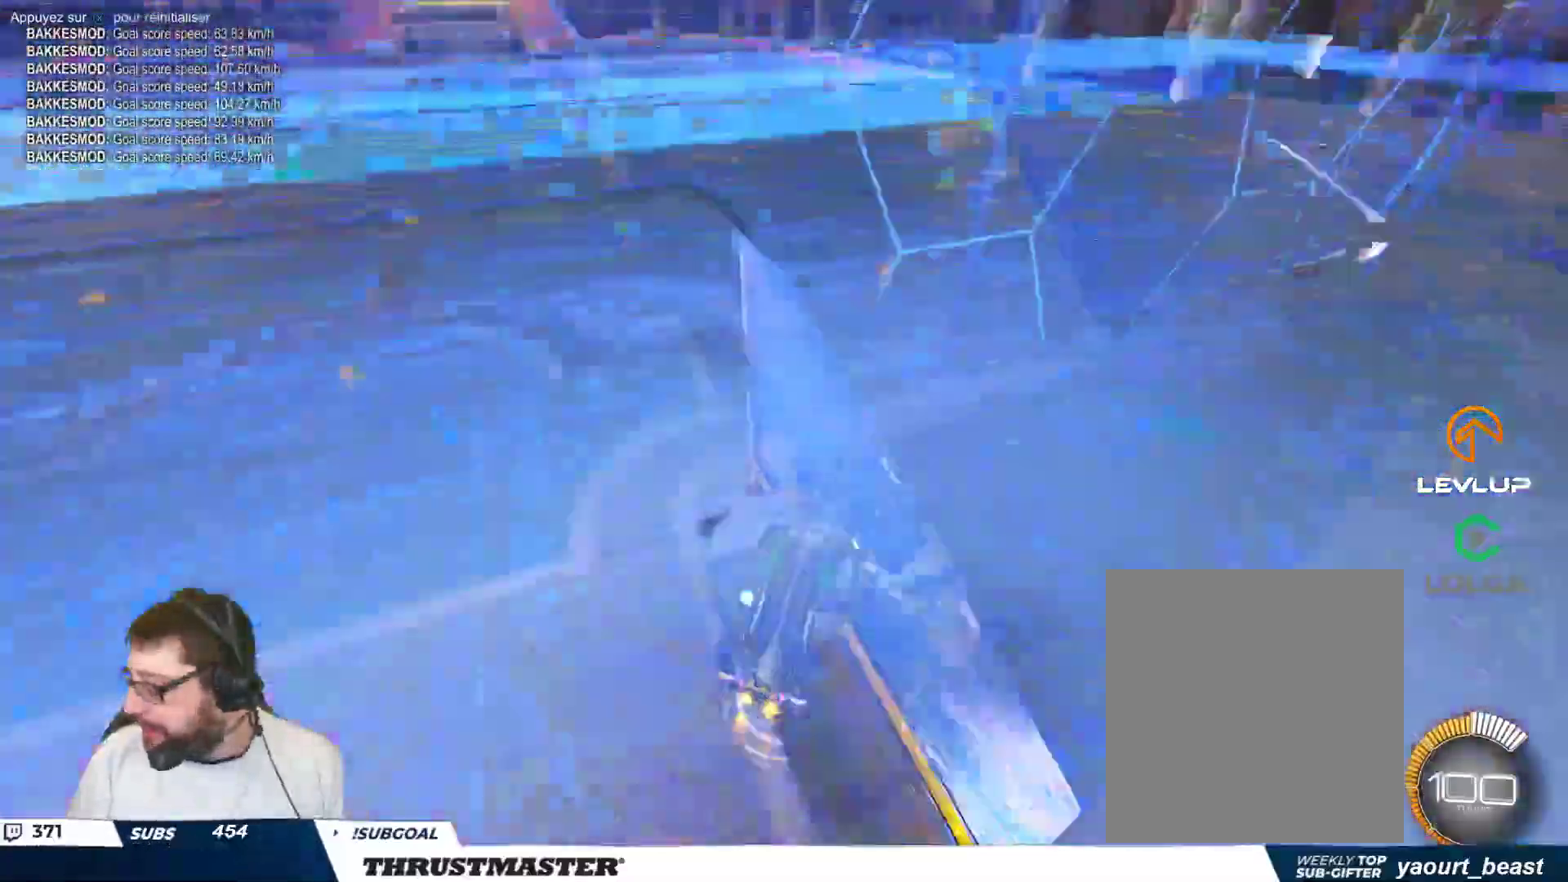
{"dt_ms": 500, "buttons": [], "left_stick": "up-left", "events": []}
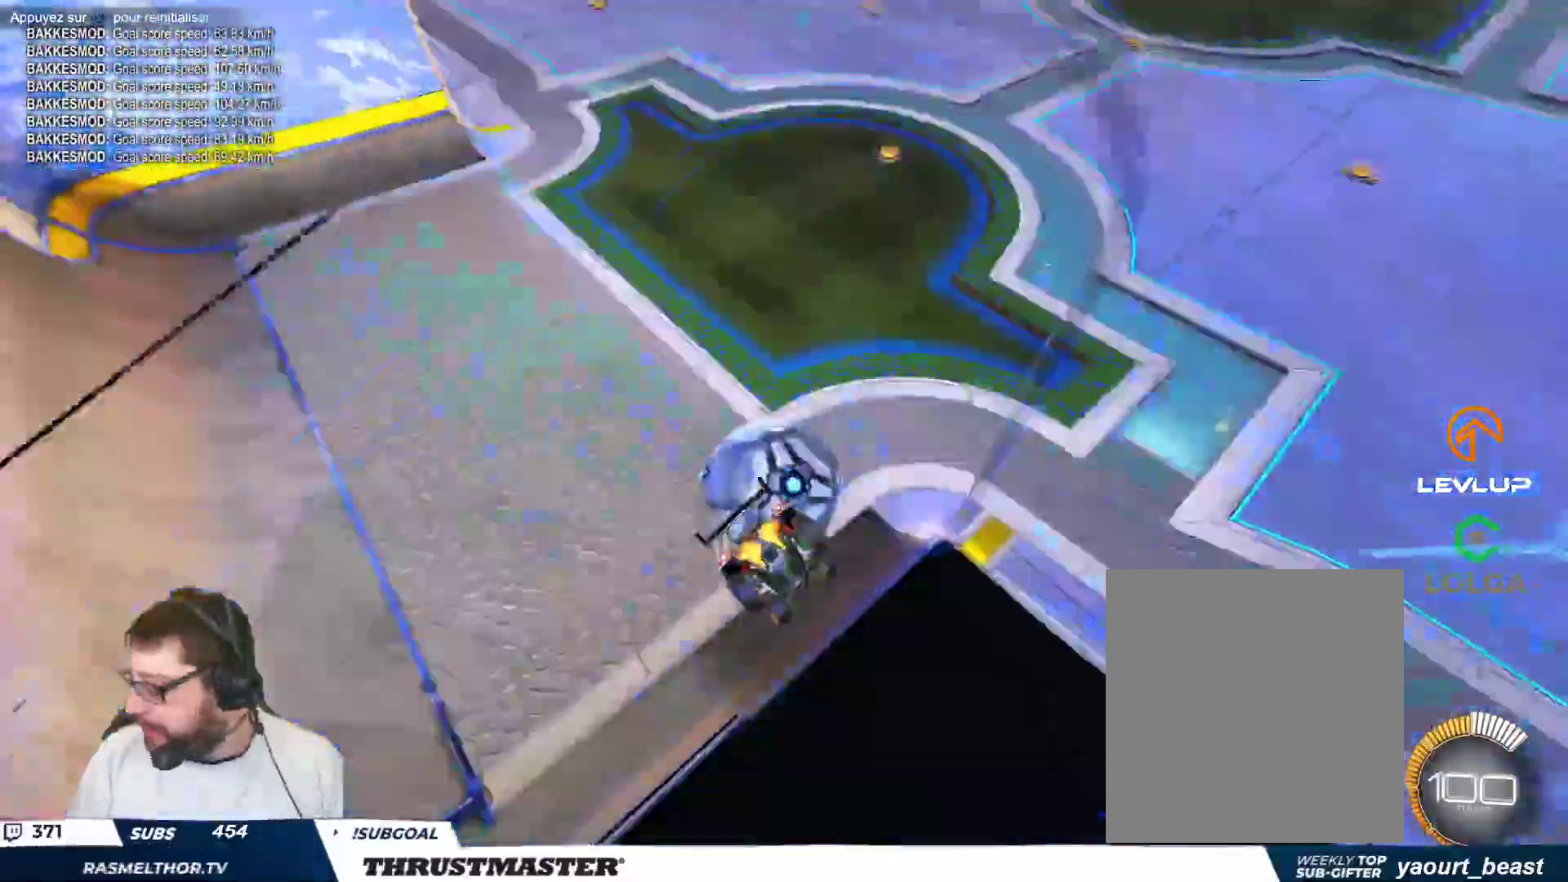
{"dt_ms": 500, "buttons": ["R2"], "left_stick": "up-right", "events": [[367, "R2", "down"], [467, "left_stick", "up-right"]]}